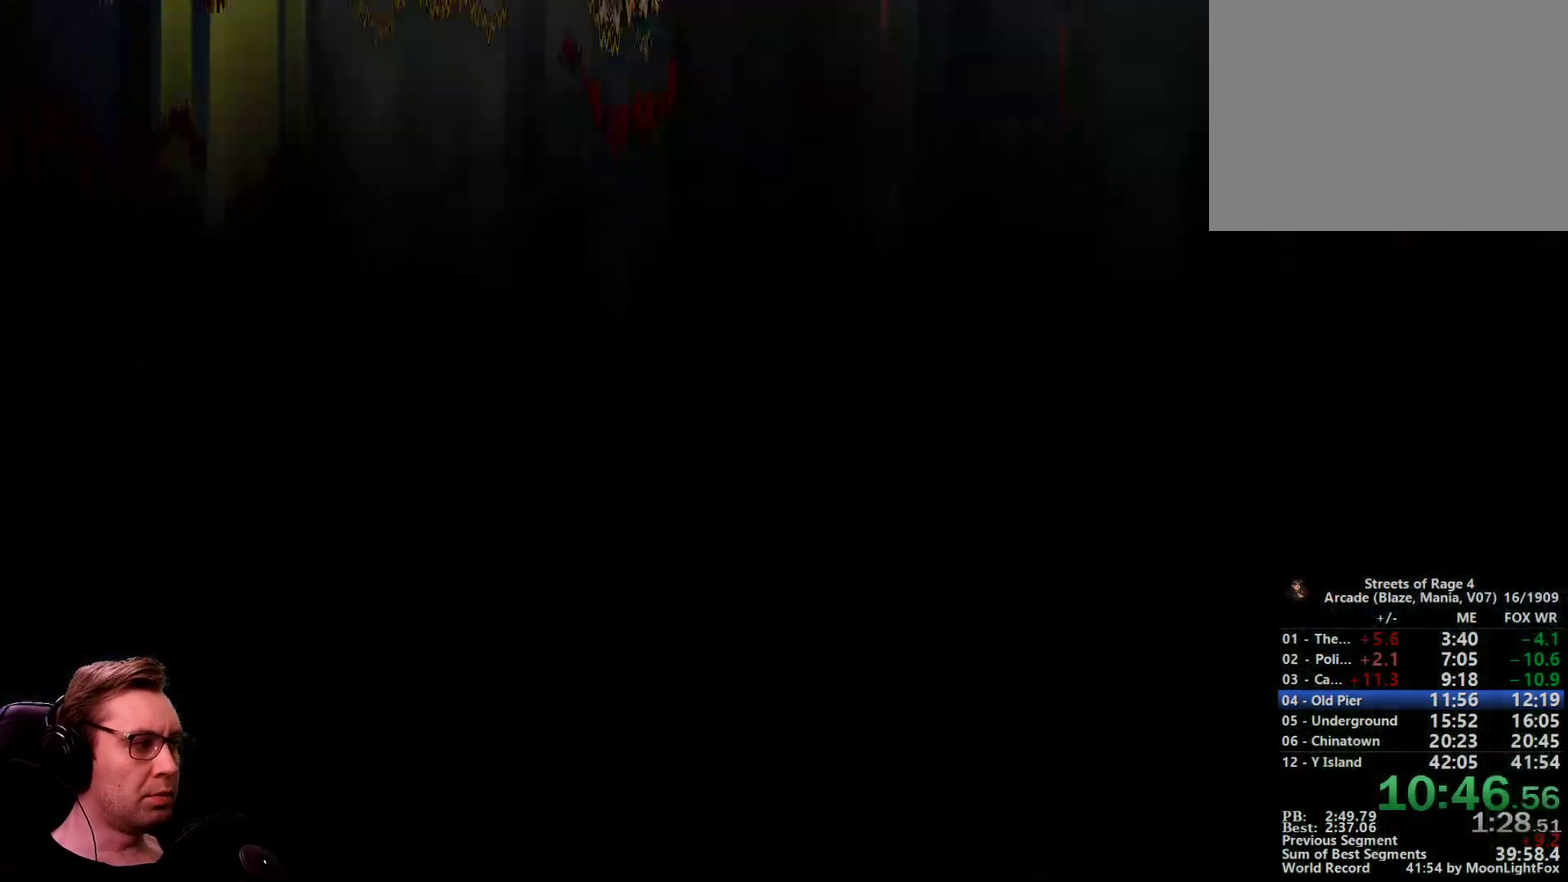
Gameplay with a controller; each line is a JSON object with the inputs held at the frame after it. "events" lists button and stick changes between this image and that frame as [ms after this image, input, new state], when the widget could be followed in between. Not read: L1 L3 R3.
{"buttons": ["DPAD_RIGHT"], "events": []}
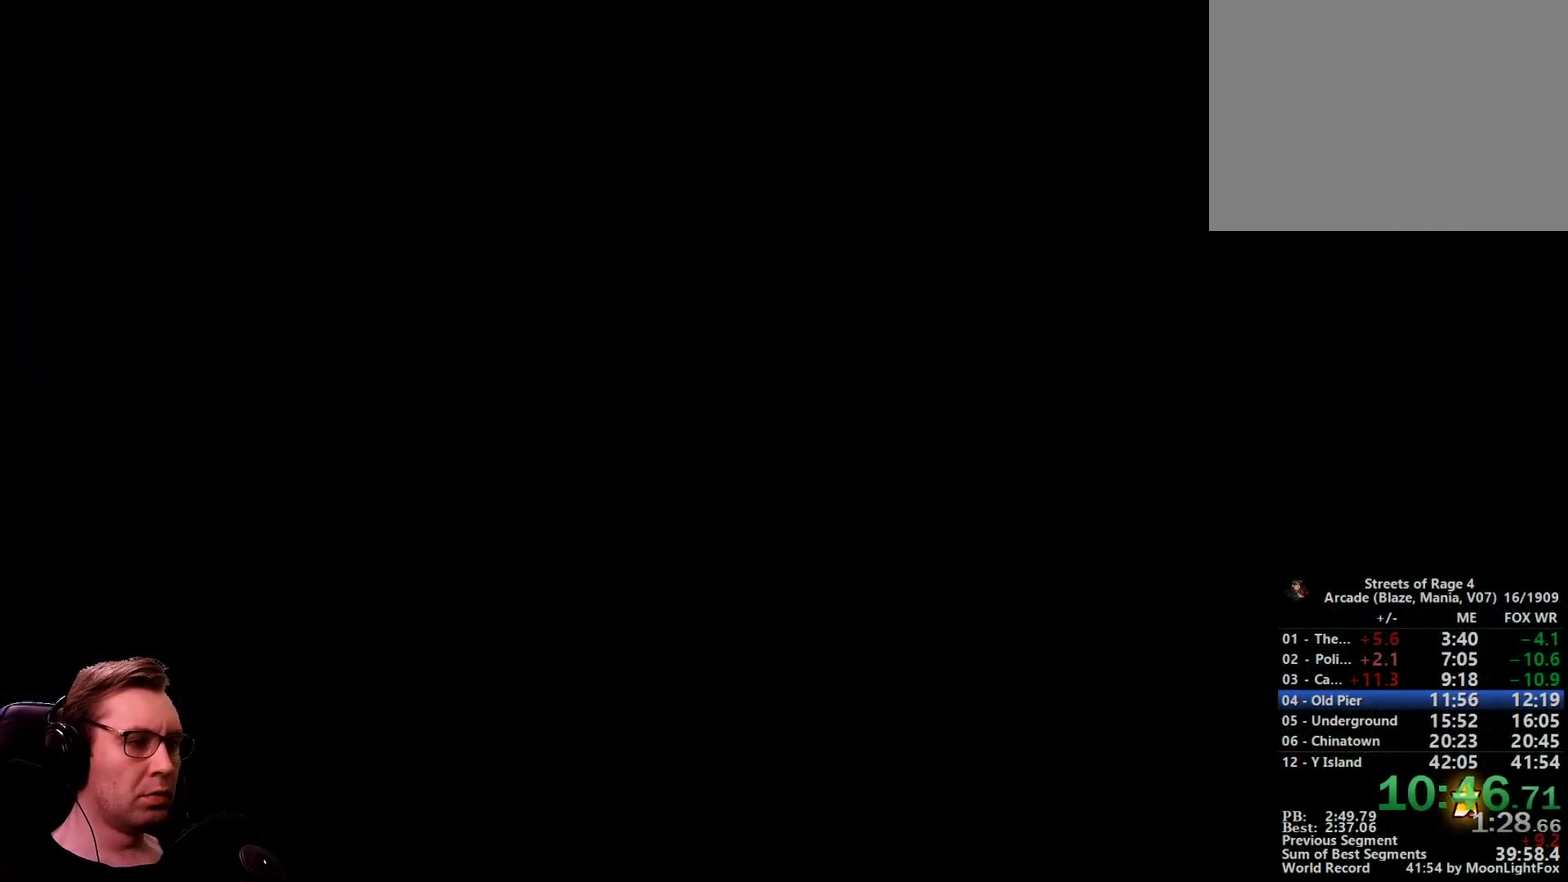
{"buttons": ["DPAD_RIGHT"], "events": []}
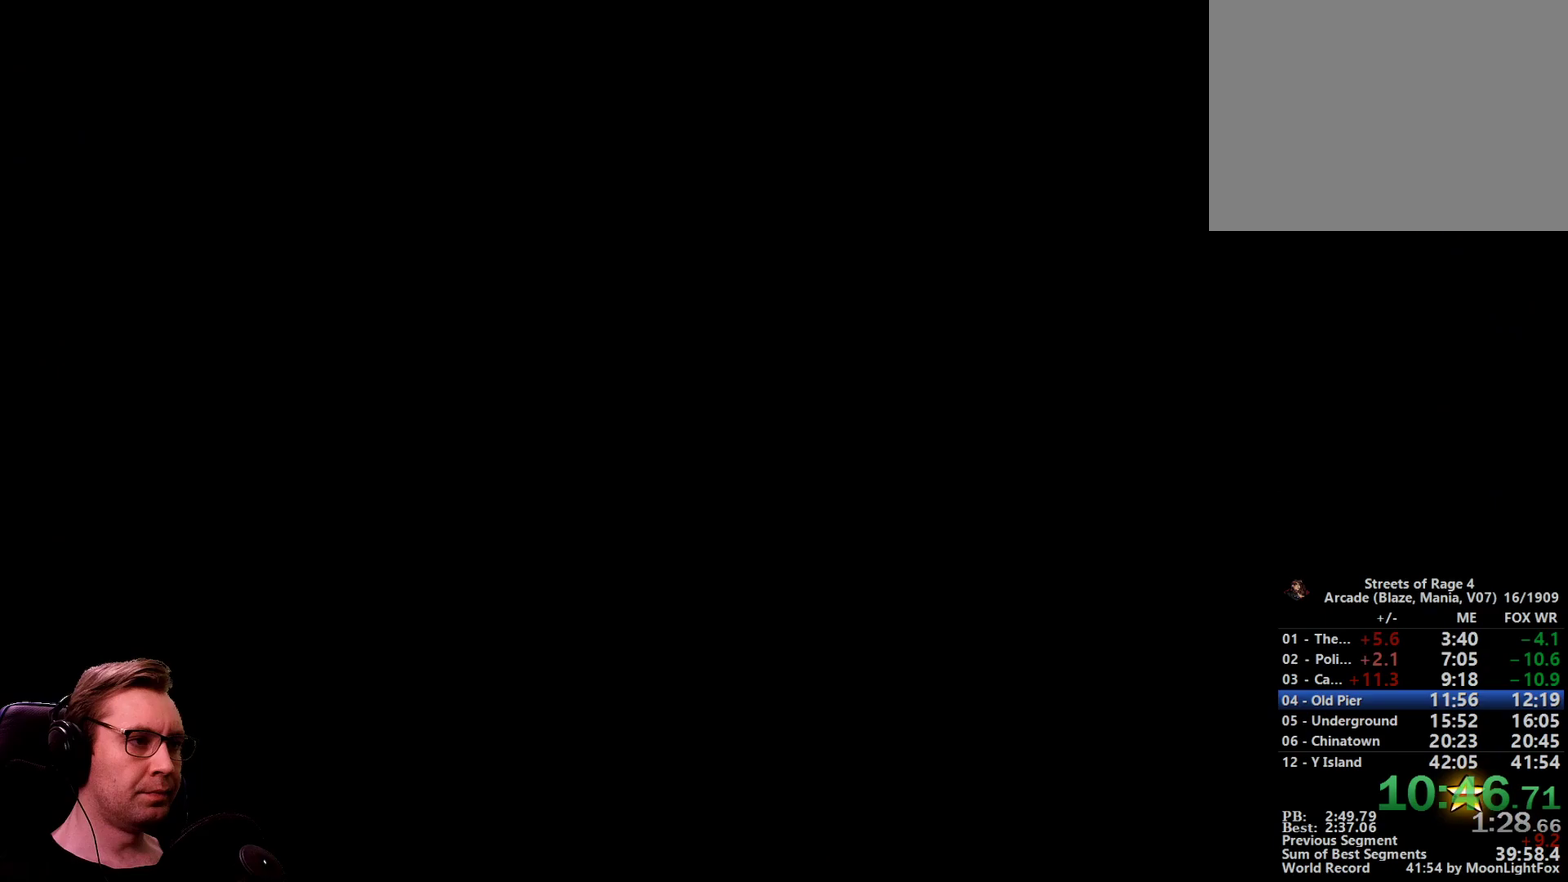
{"buttons": ["DPAD_RIGHT"], "events": []}
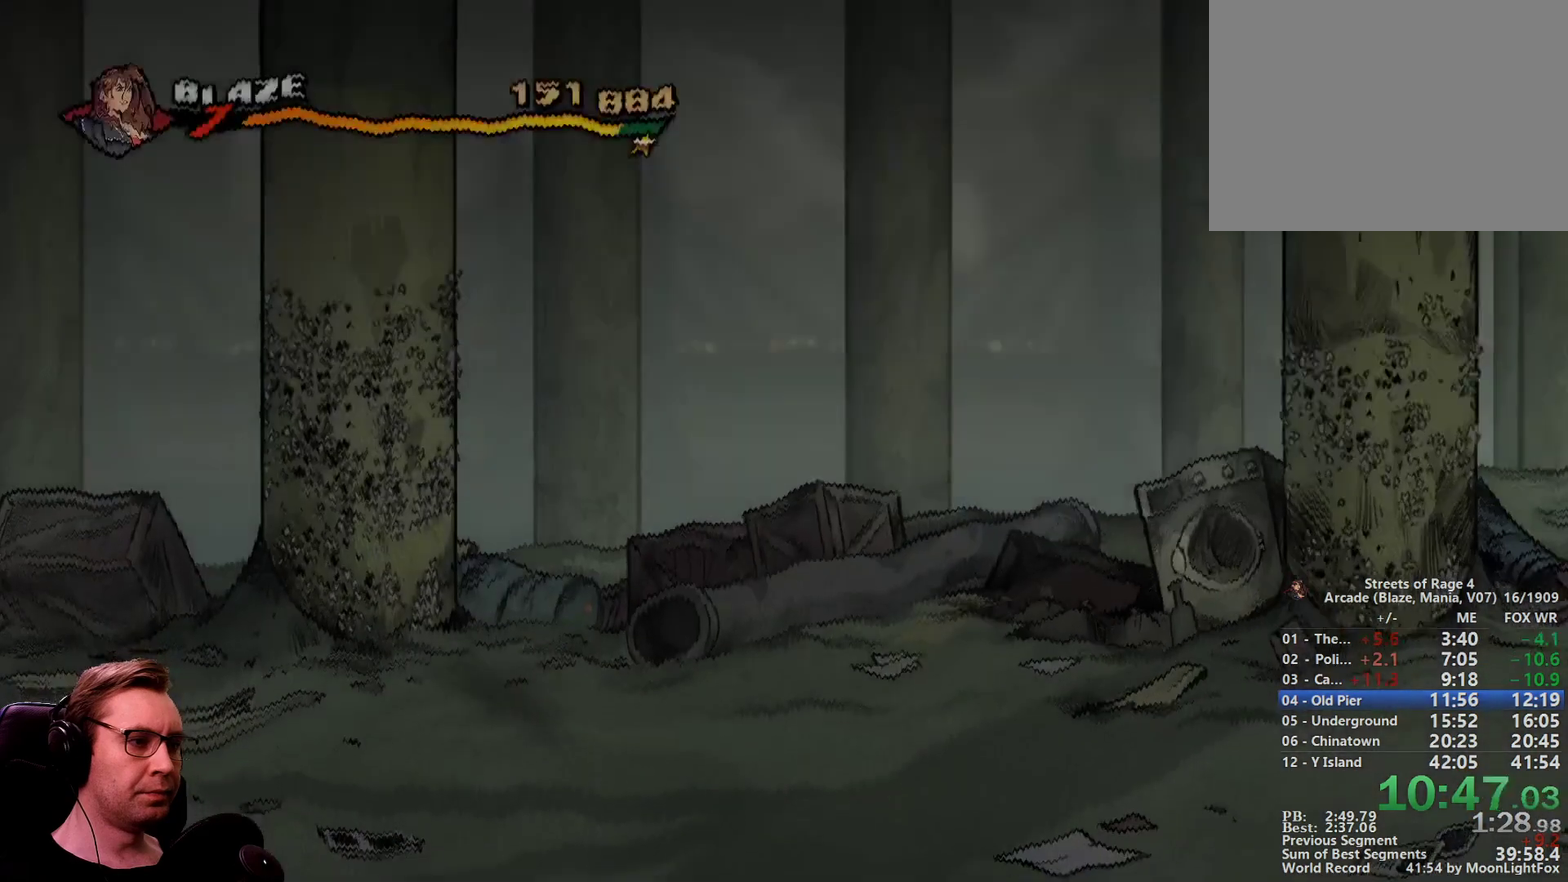
{"buttons": ["DPAD_RIGHT"], "events": []}
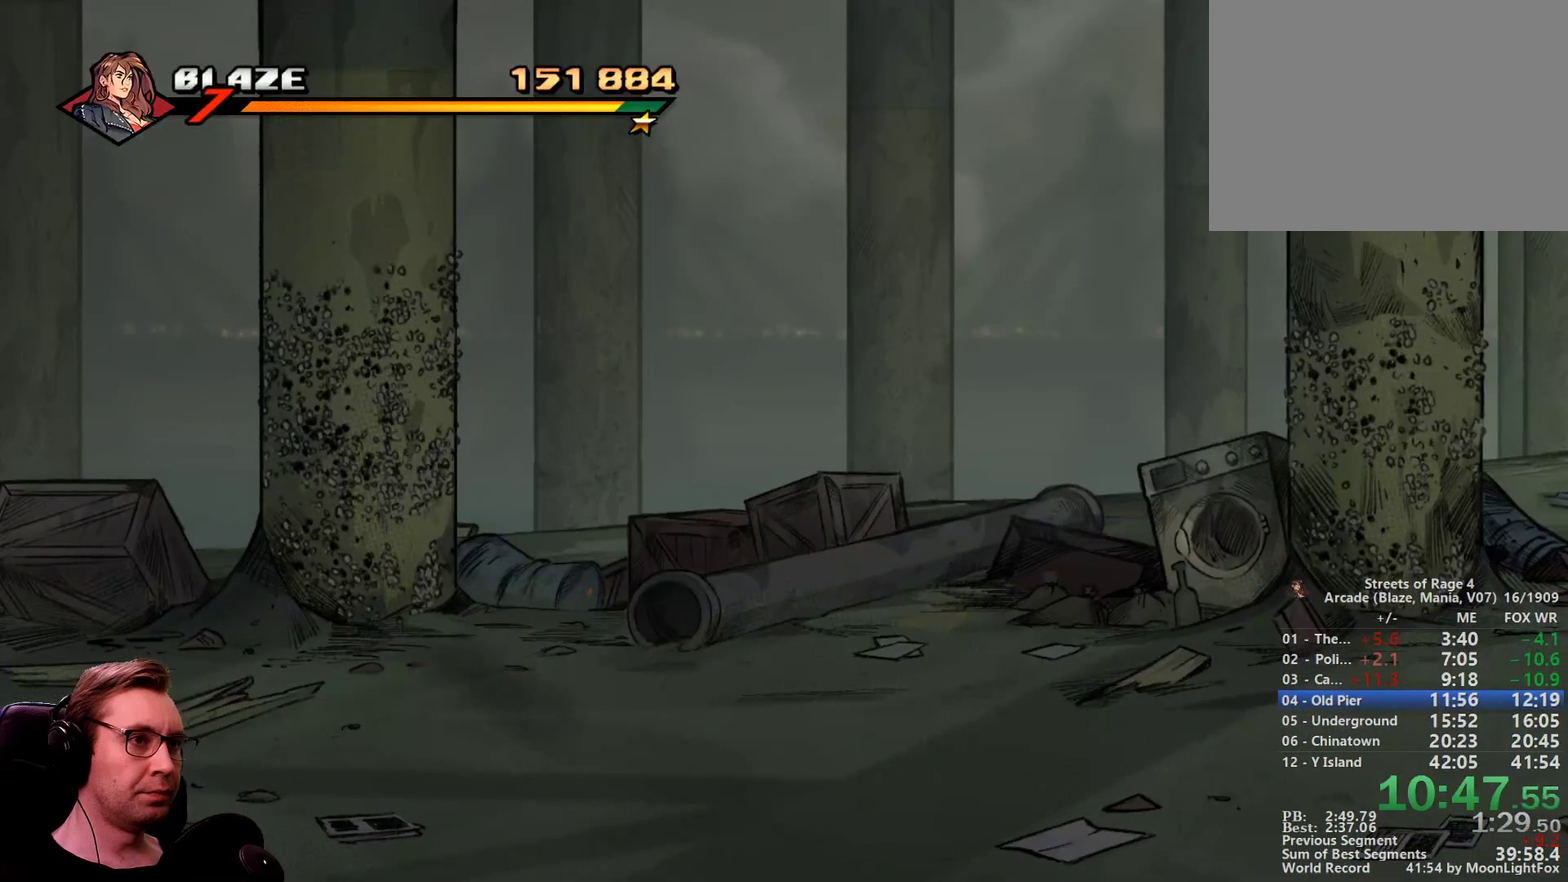
{"buttons": ["DPAD_RIGHT"], "events": []}
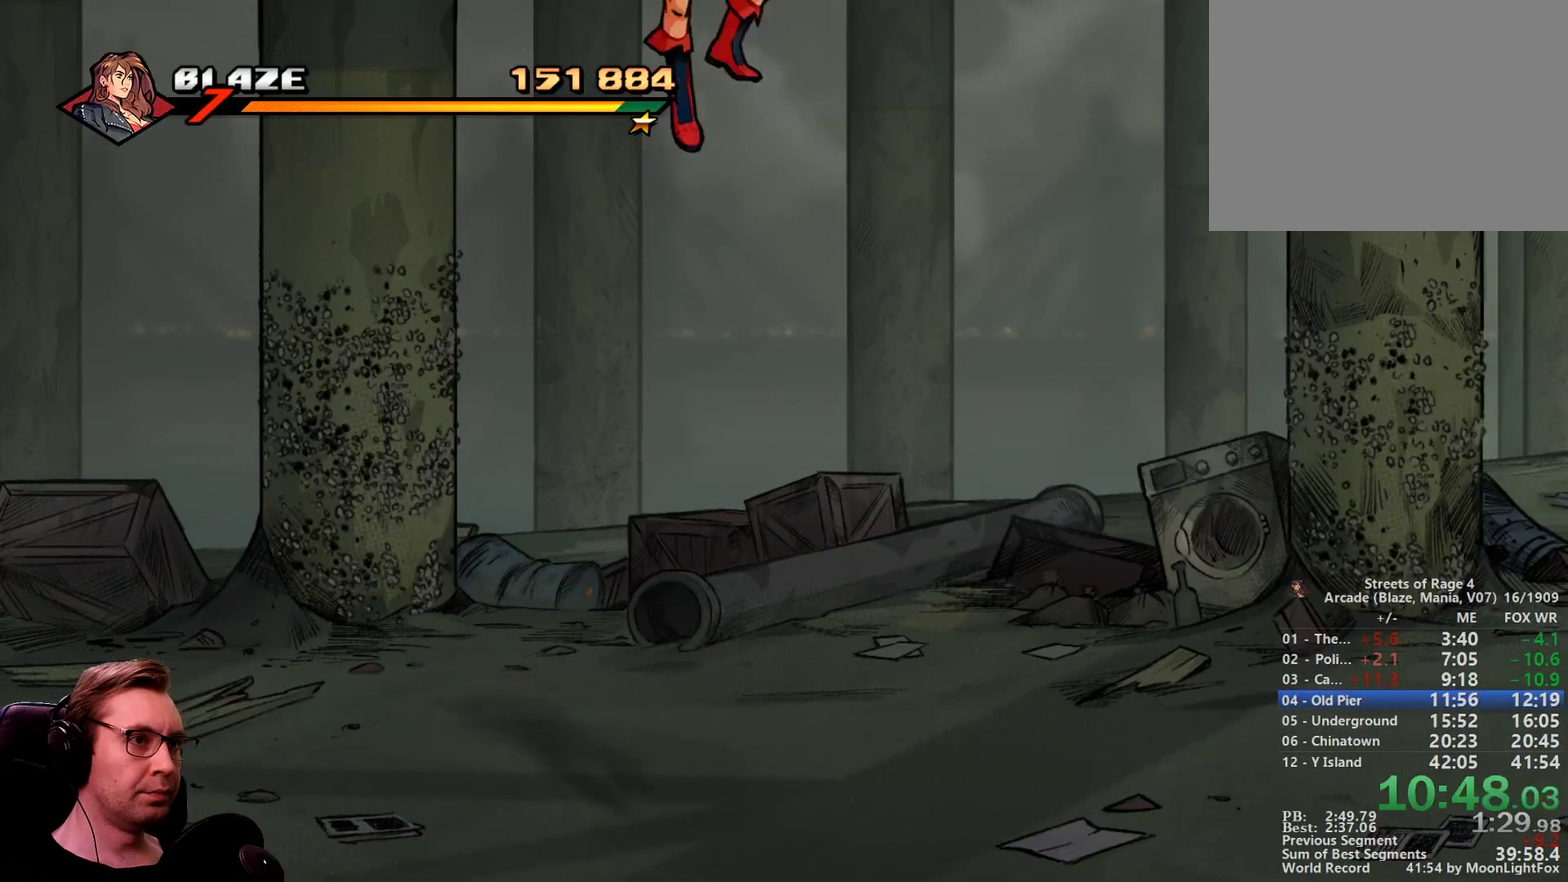
{"buttons": ["R1", "DPAD_RIGHT"], "events": [[400, "R1", "down"]]}
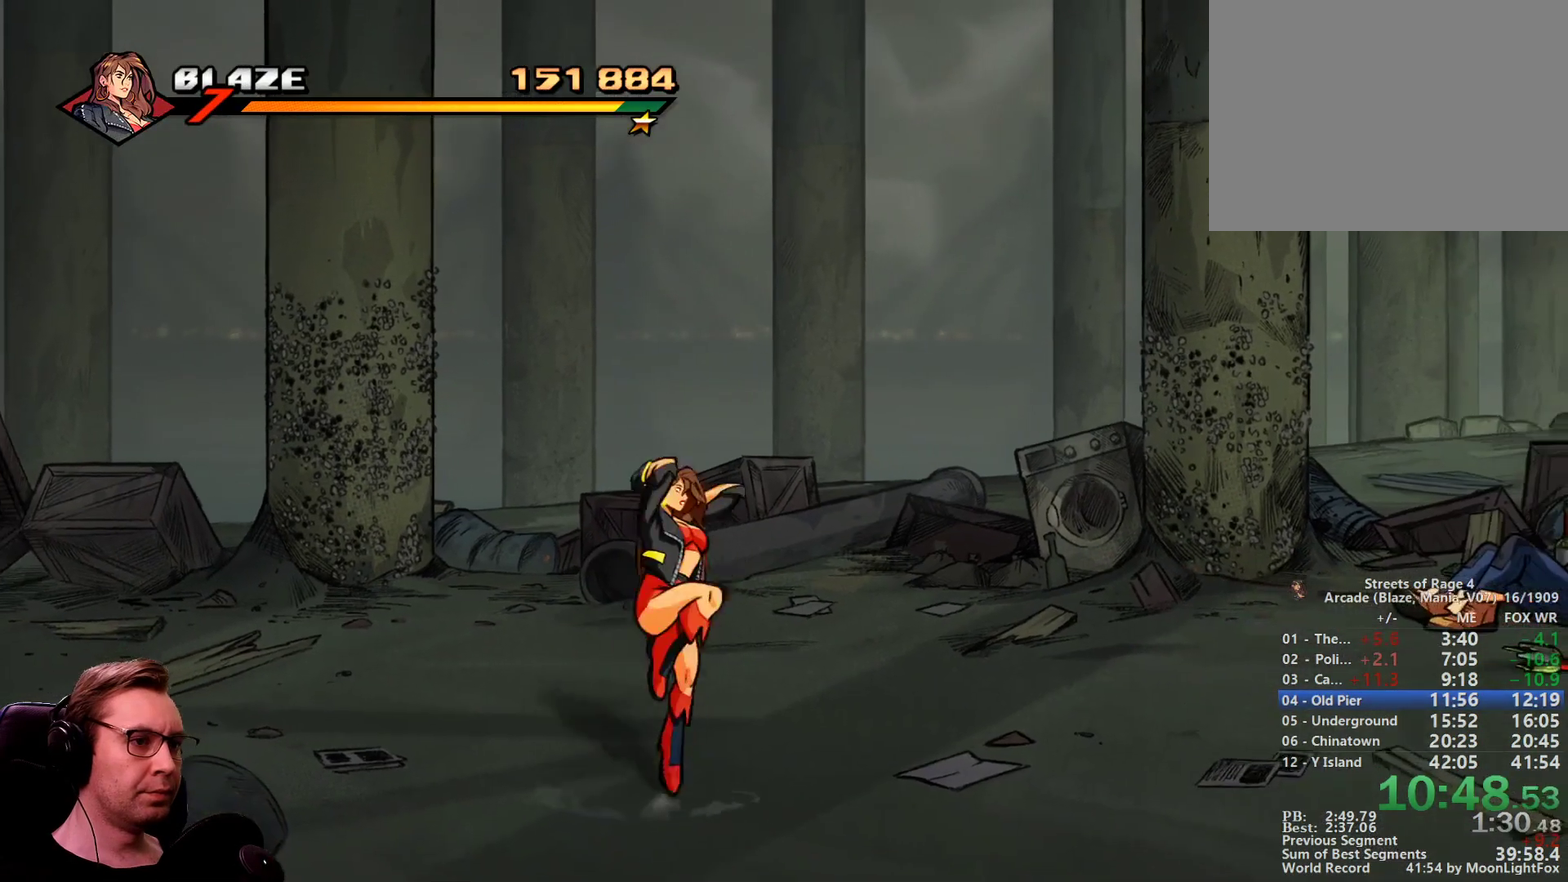
{"buttons": ["DPAD_RIGHT"], "events": [[34, "R1", "up"], [367, "CROSS", "down"], [467, "CROSS", "up"]]}
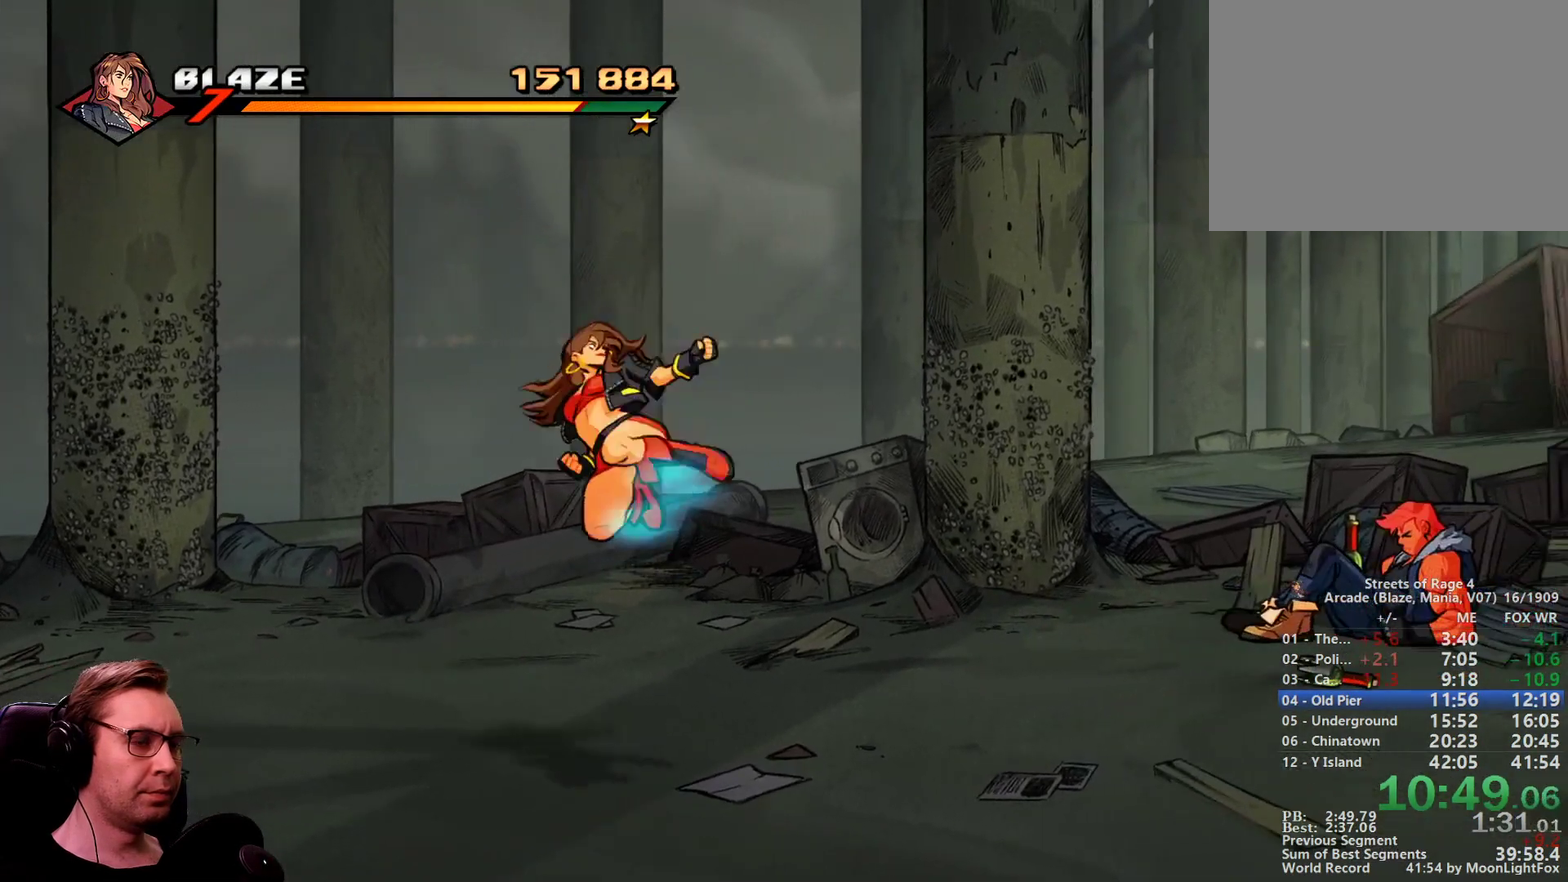
{"buttons": ["DPAD_UP", "DPAD_LEFT"], "events": [[384, "DPAD_LEFT", "down"], [384, "DPAD_RIGHT", "up"], [384, "DPAD_UP", "down"]]}
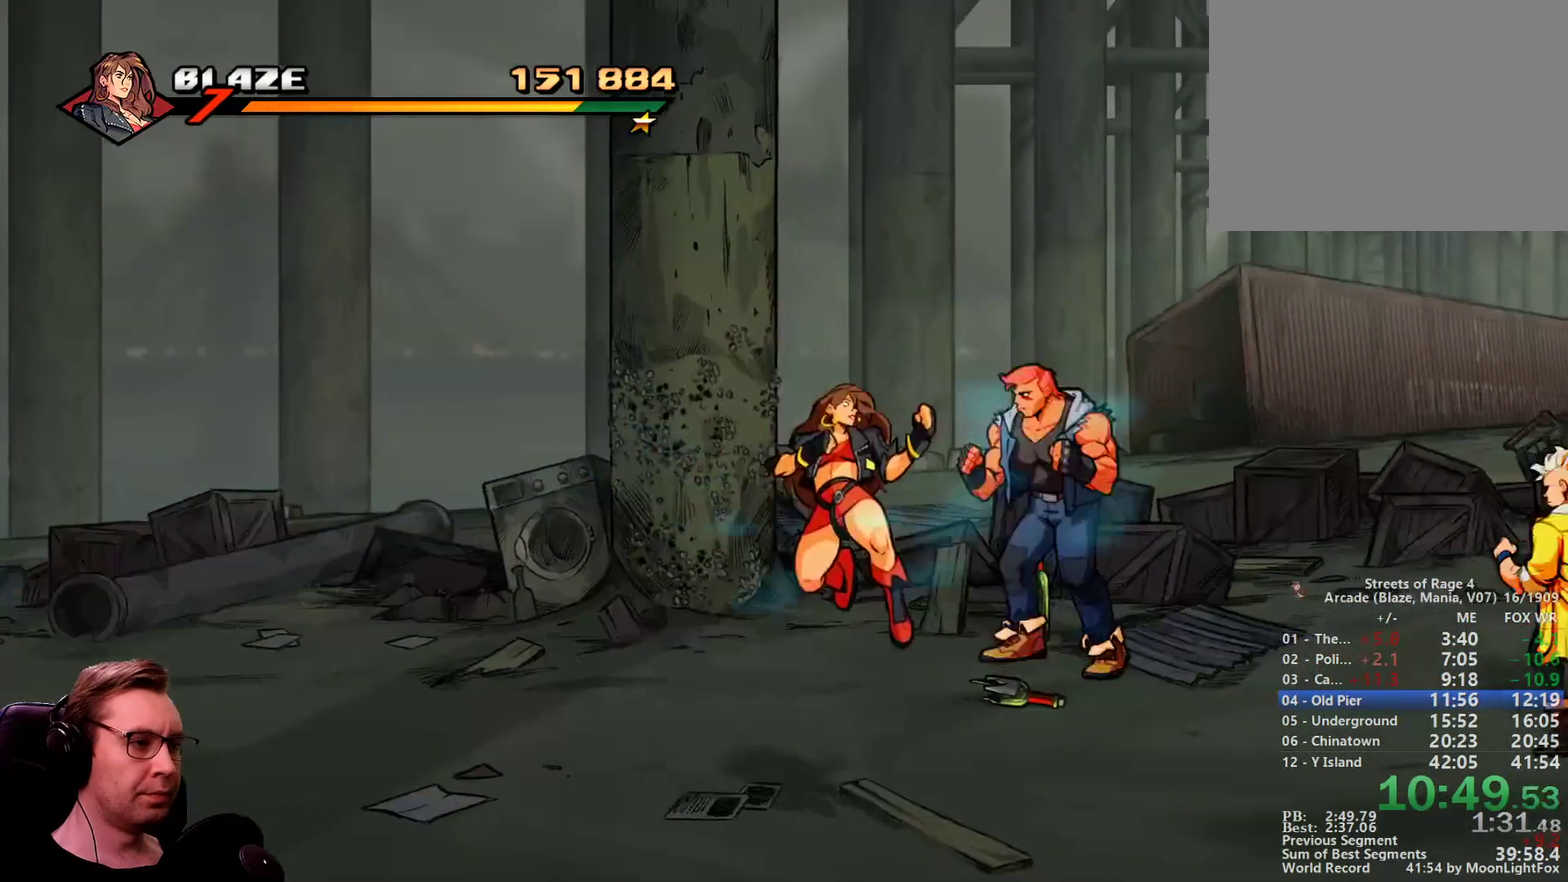
{"buttons": ["DPAD_UP", "DPAD_LEFT"], "events": []}
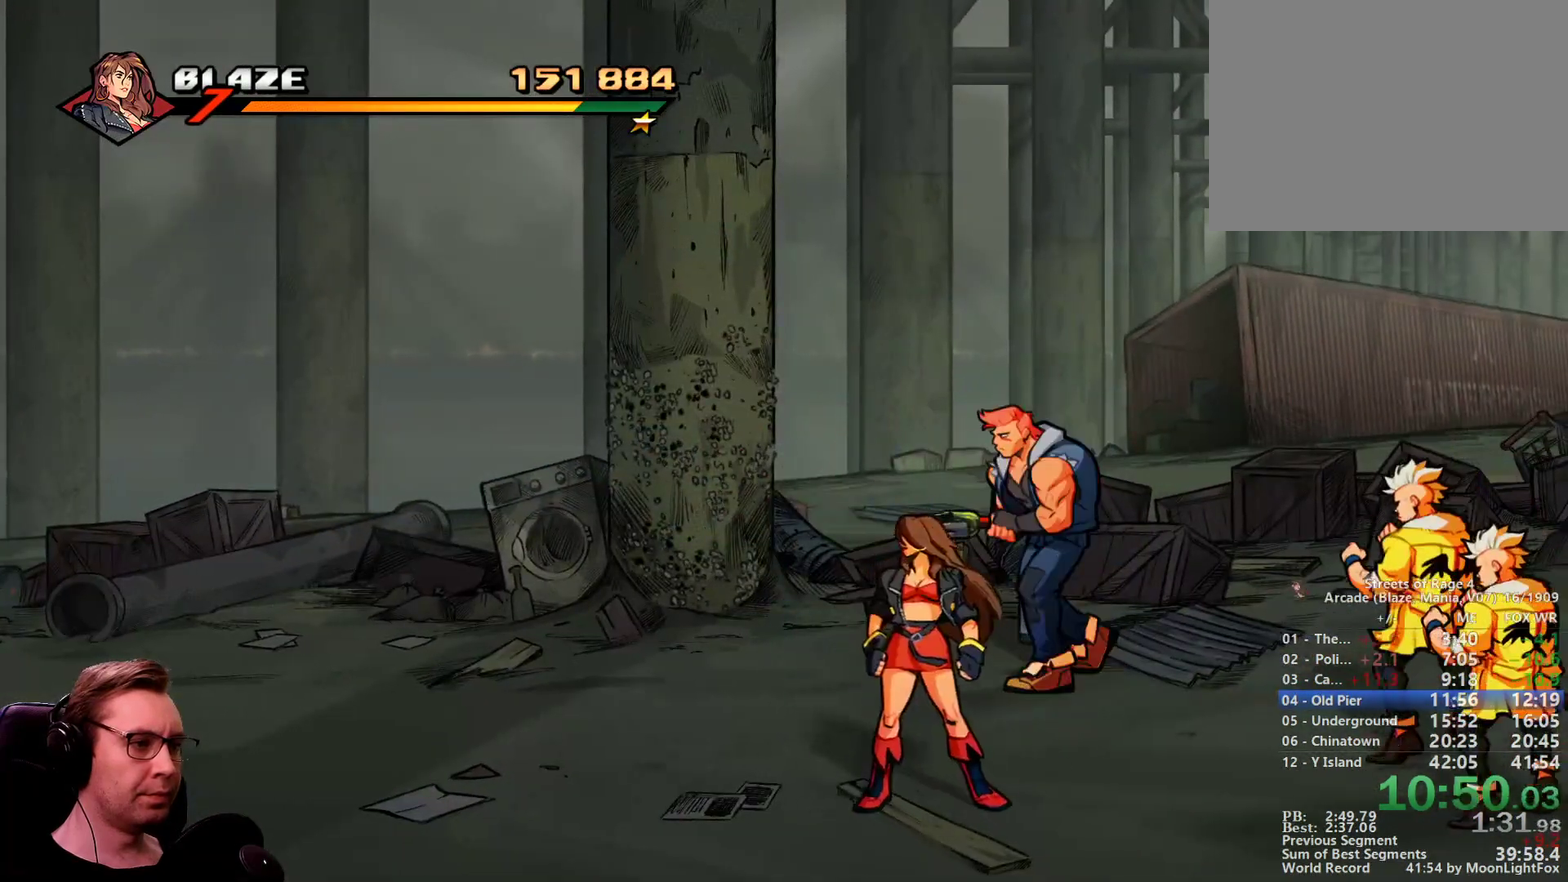
{"buttons": ["SQUARE", "DPAD_DOWN"], "events": [[33, "DPAD_LEFT", "up"], [183, "DPAD_UP", "up"], [267, "DPAD_DOWN", "down"], [267, "R1", "down"], [367, "SQUARE", "down"], [417, "R1", "up"]]}
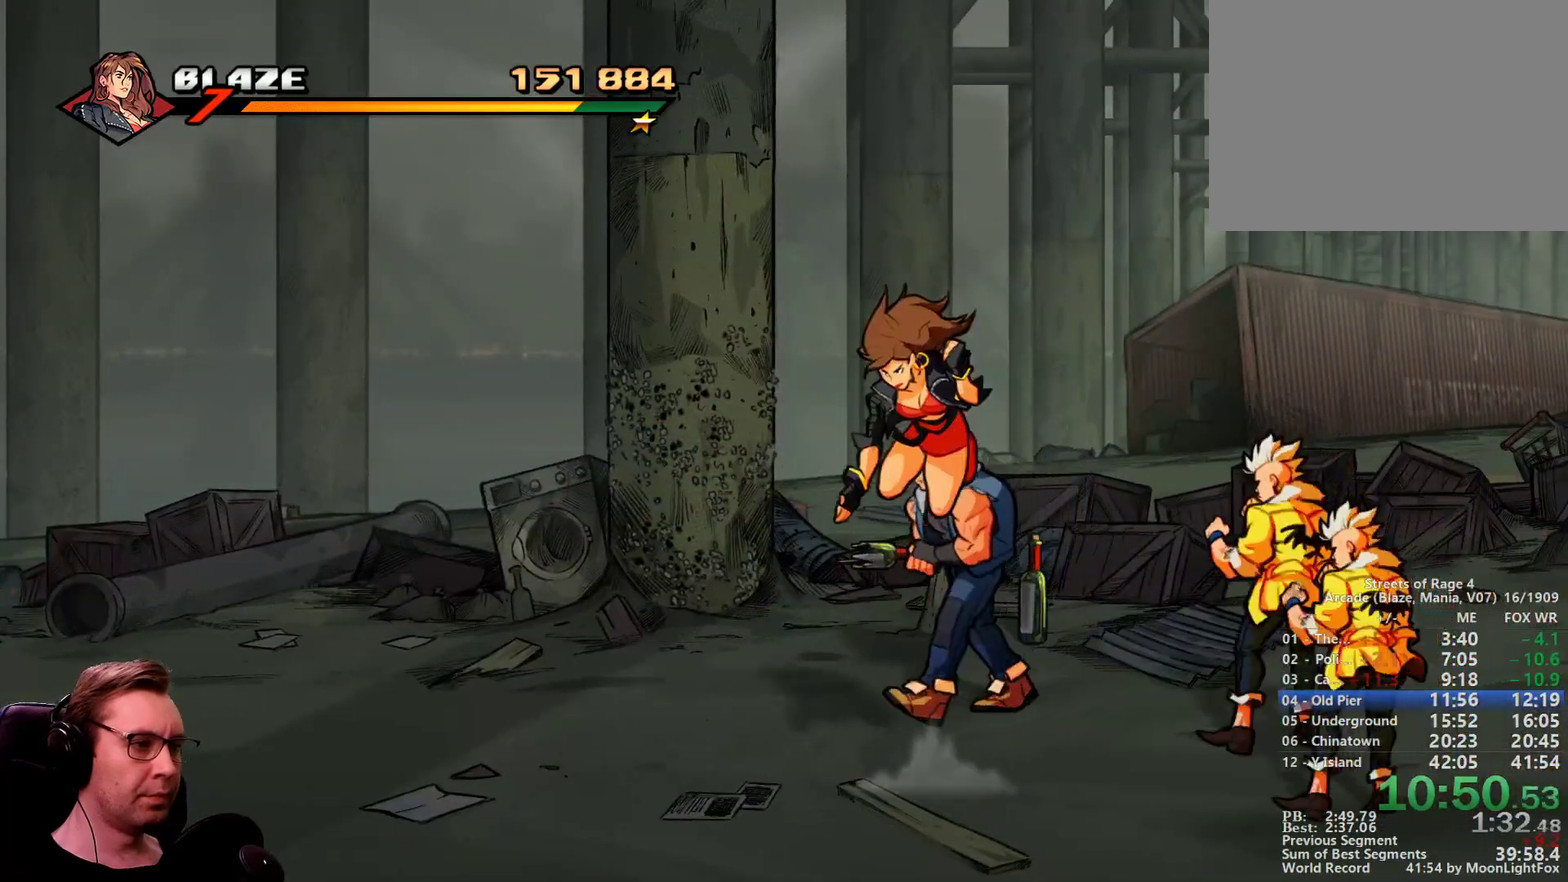
{"buttons": ["DPAD_UP"], "events": [[150, "SQUARE", "up"], [184, "DPAD_DOWN", "up"], [184, "DPAD_UP", "down"]]}
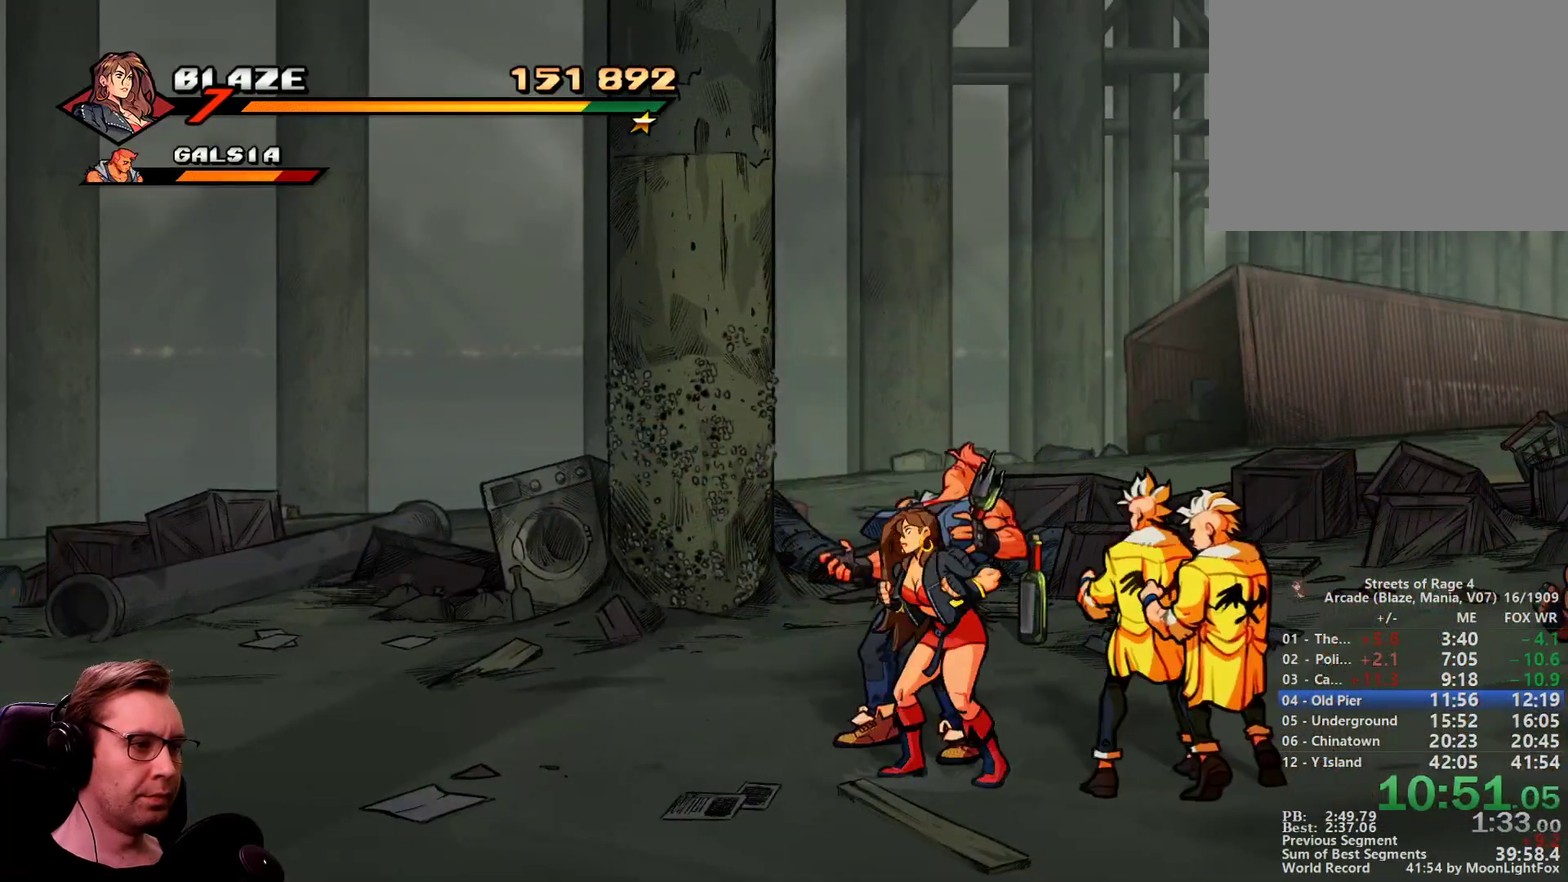
{"buttons": ["DPAD_RIGHT"], "events": [[67, "DPAD_UP", "up"], [67, "SQUARE", "down"], [200, "SQUARE", "up"], [250, "DPAD_RIGHT", "down"]]}
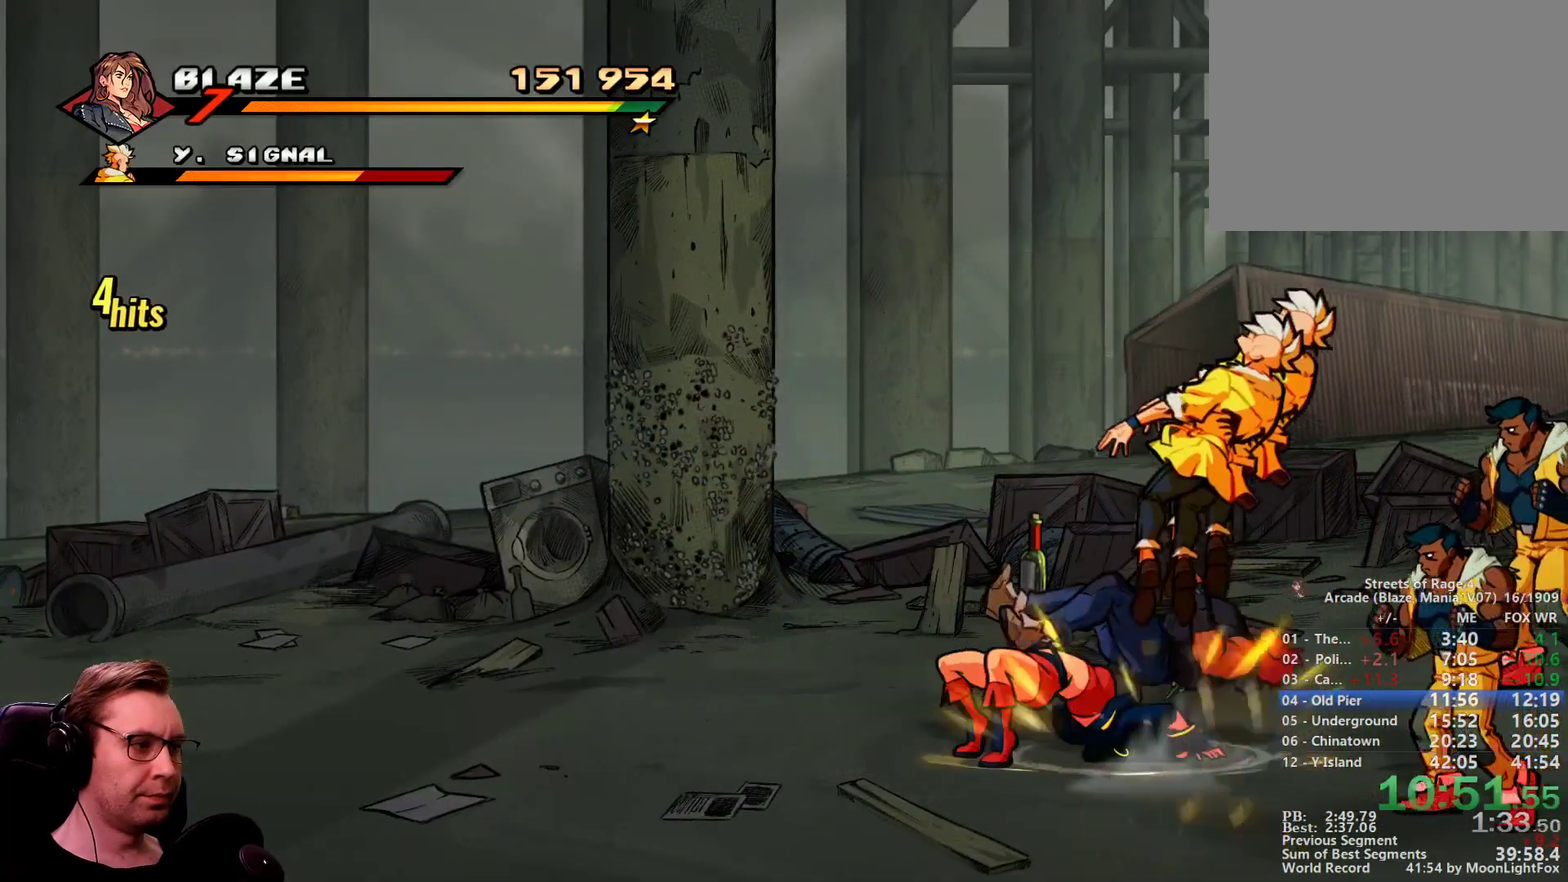
{"buttons": ["DPAD_RIGHT"], "events": []}
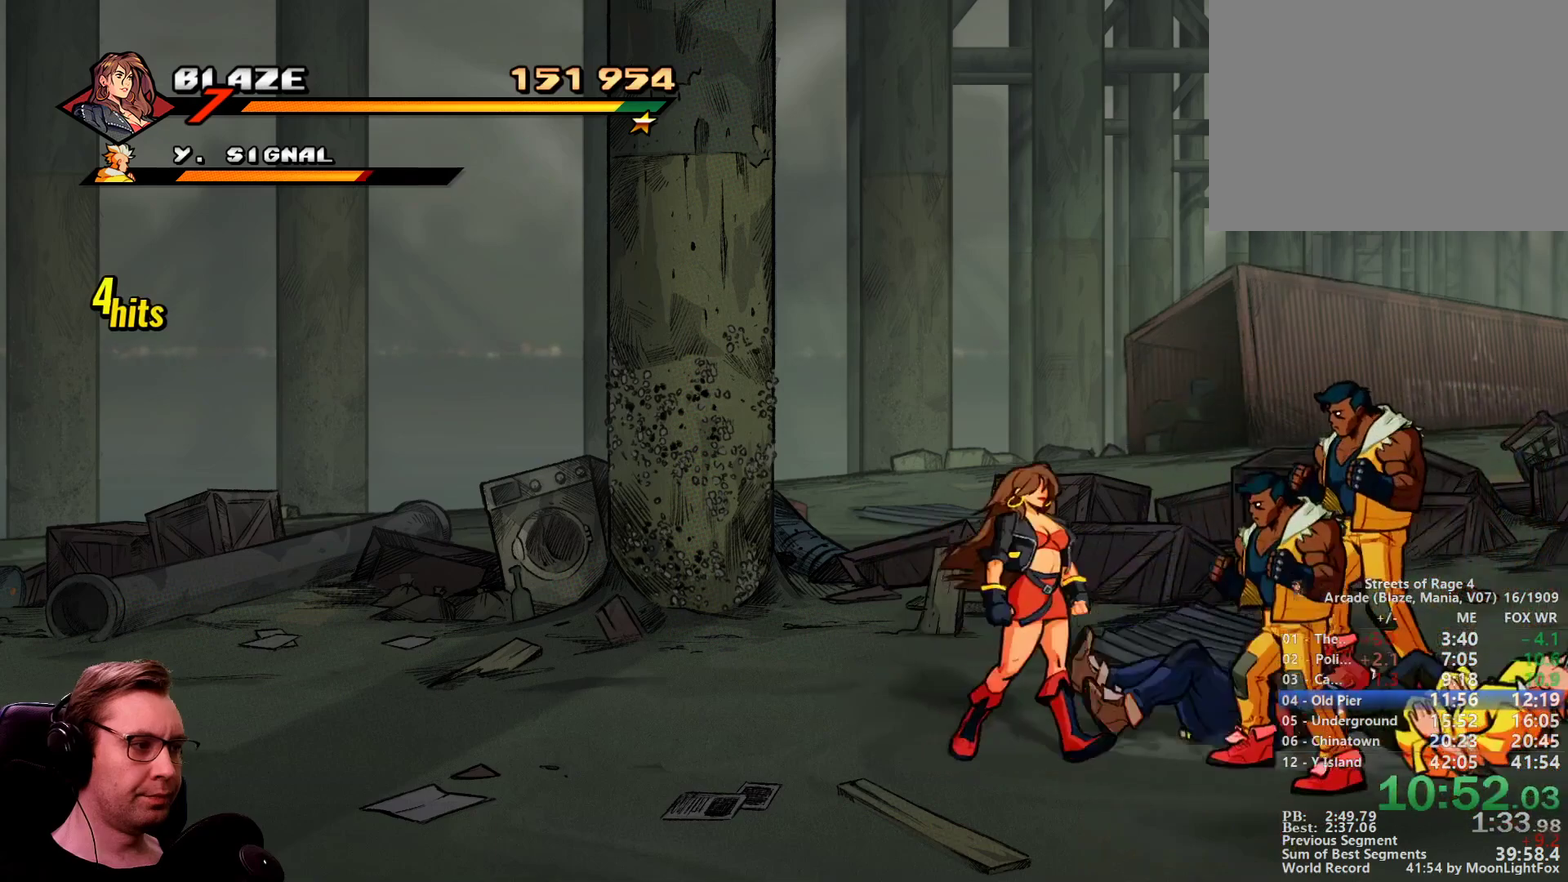
{"buttons": ["SQUARE"], "events": [[150, "SQUARE", "down"], [200, "SQUARE", "up"], [283, "DPAD_RIGHT", "up"], [283, "SQUARE", "down"], [333, "SQUARE", "up"], [434, "SQUARE", "down"]]}
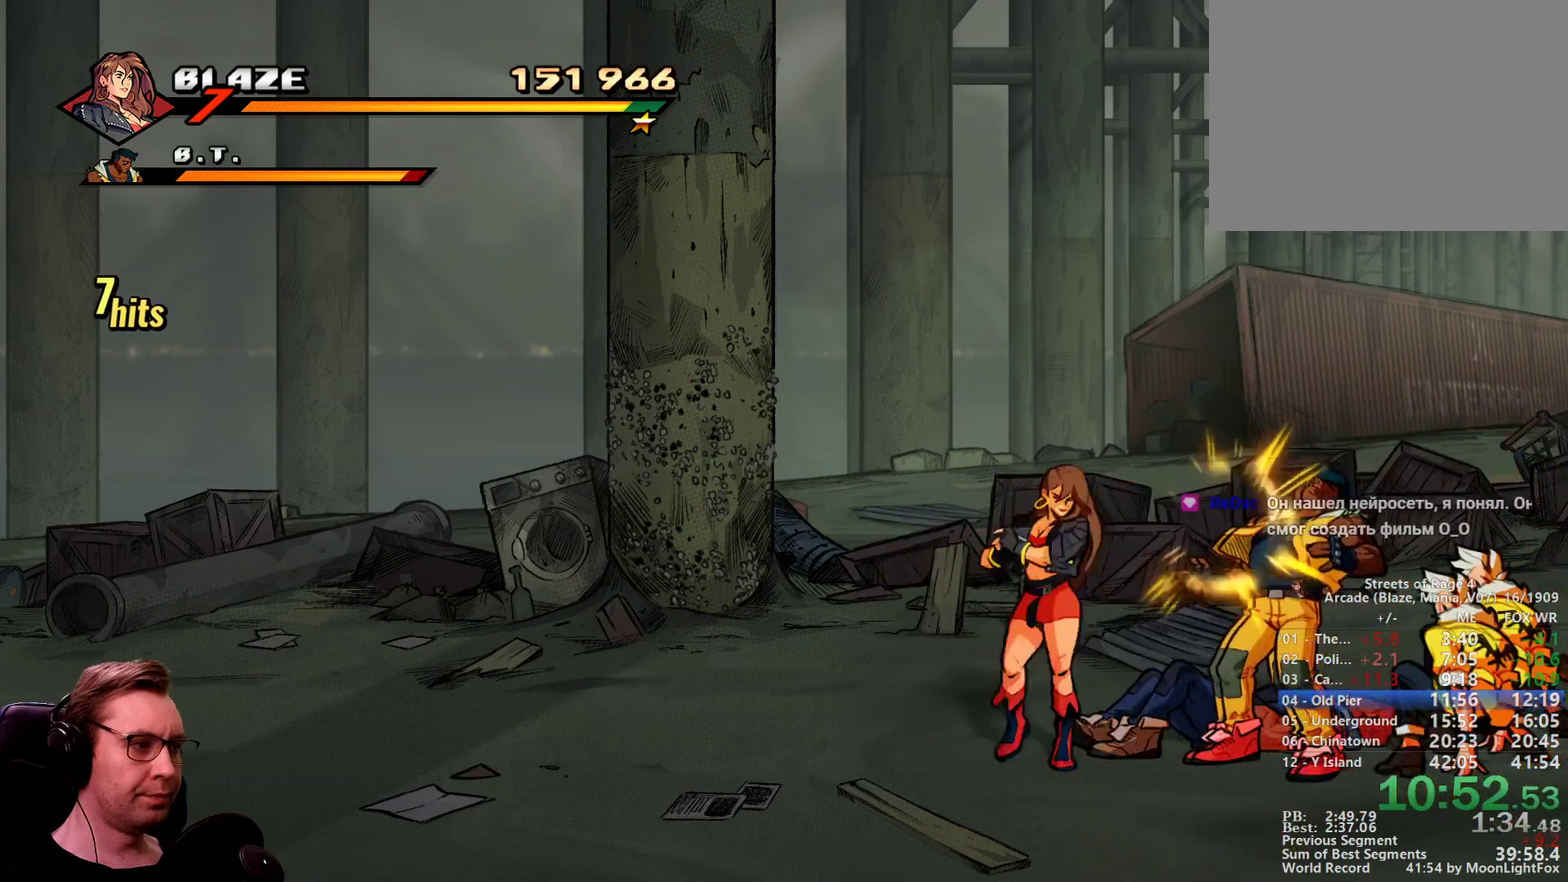
{"buttons": ["SQUARE", "DPAD_DOWN", "DPAD_LEFT"], "events": [[67, "DPAD_DOWN", "down"], [67, "DPAD_LEFT", "down"], [200, "CROSS", "down"], [301, "CROSS", "up"]]}
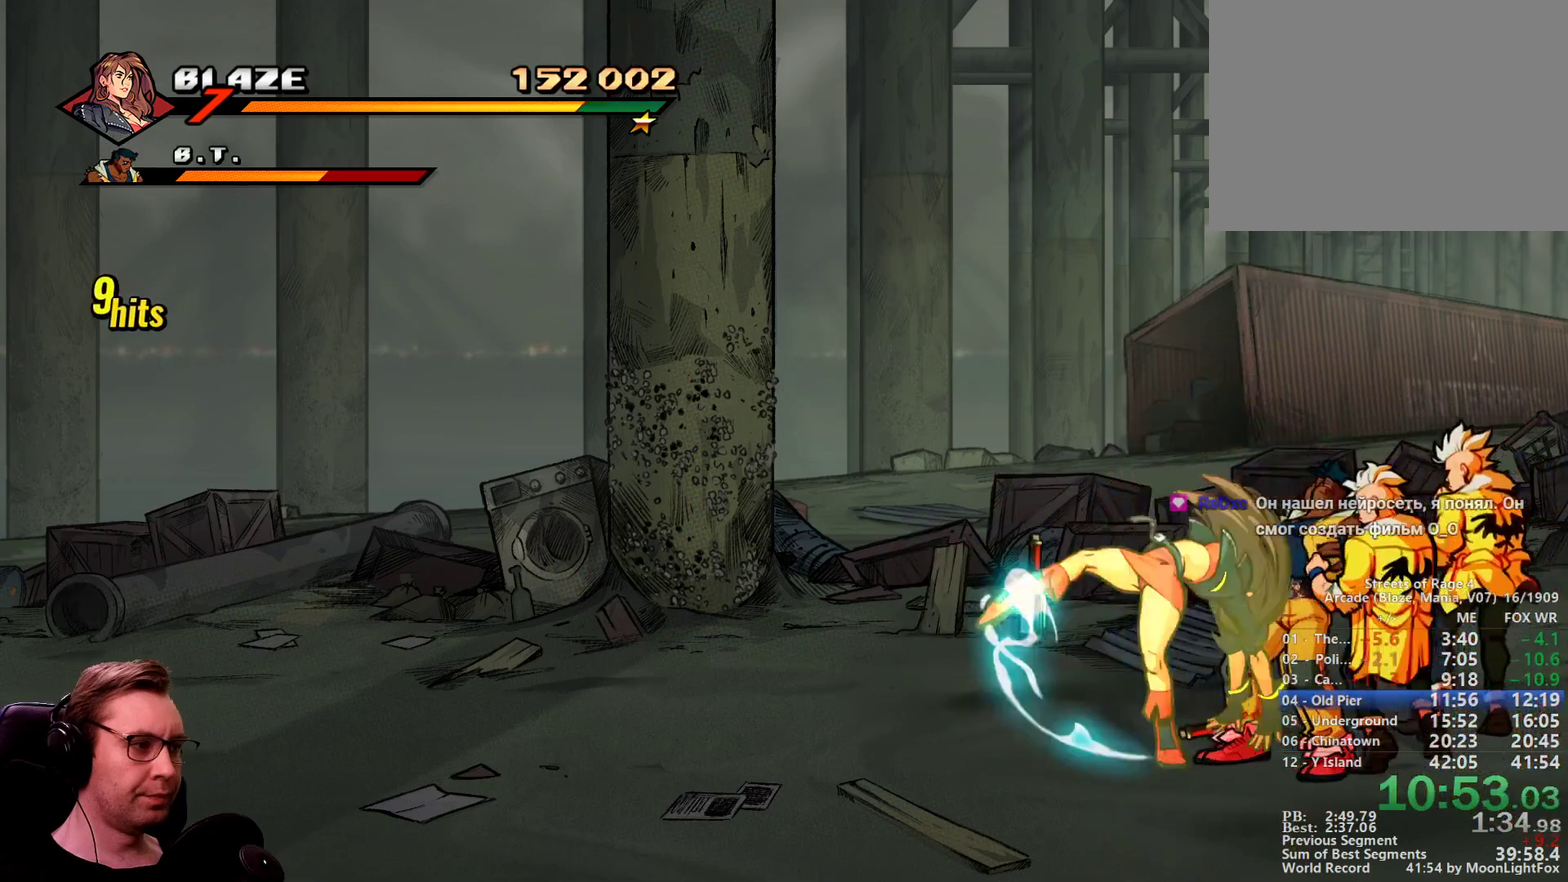
{"buttons": ["CROSS", "SQUARE", "DPAD_RIGHT"], "events": [[33, "DPAD_DOWN", "up"], [33, "DPAD_RIGHT", "down"], [83, "DPAD_LEFT", "up"], [500, "CROSS", "down"]]}
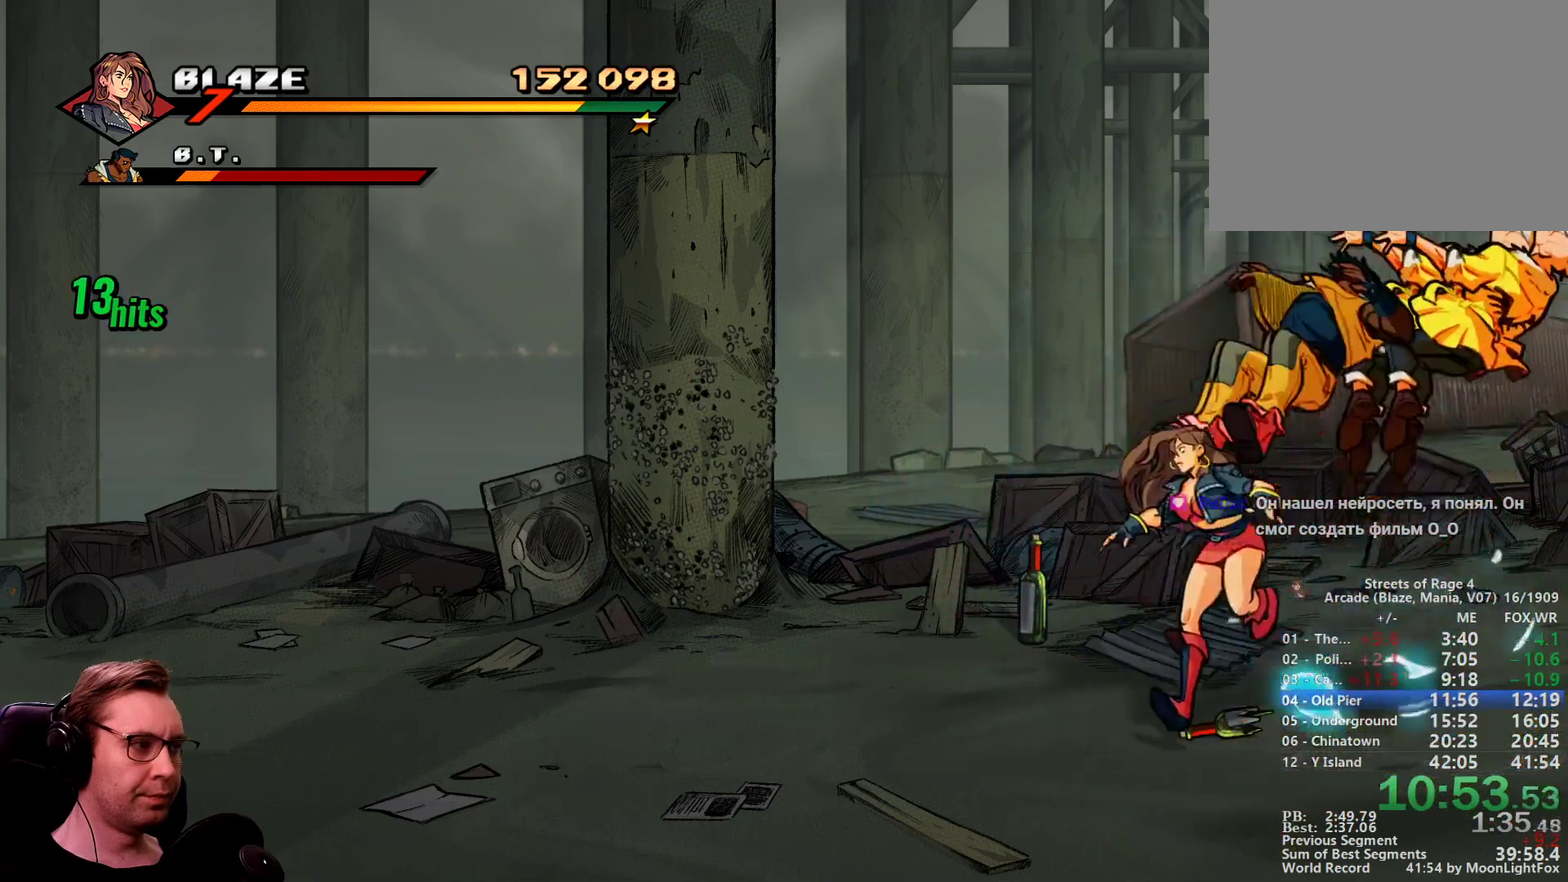
{"buttons": [], "events": [[100, "CROSS", "up"], [184, "SQUARE", "up"], [234, "DPAD_RIGHT", "up"]]}
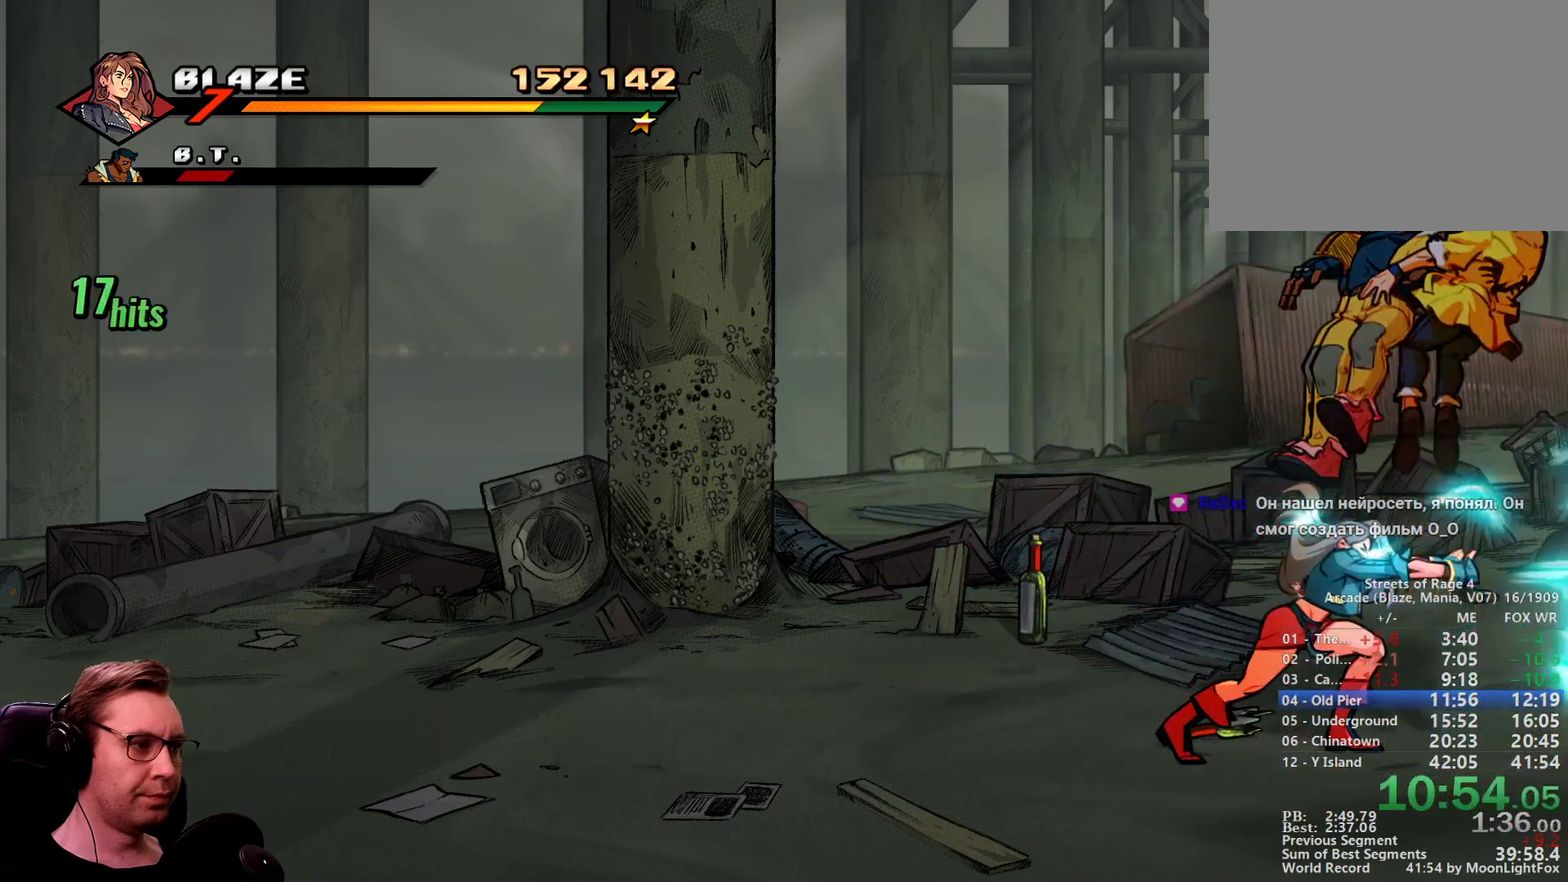
{"buttons": [], "events": [[350, "CIRCLE", "down"], [484, "CIRCLE", "up"]]}
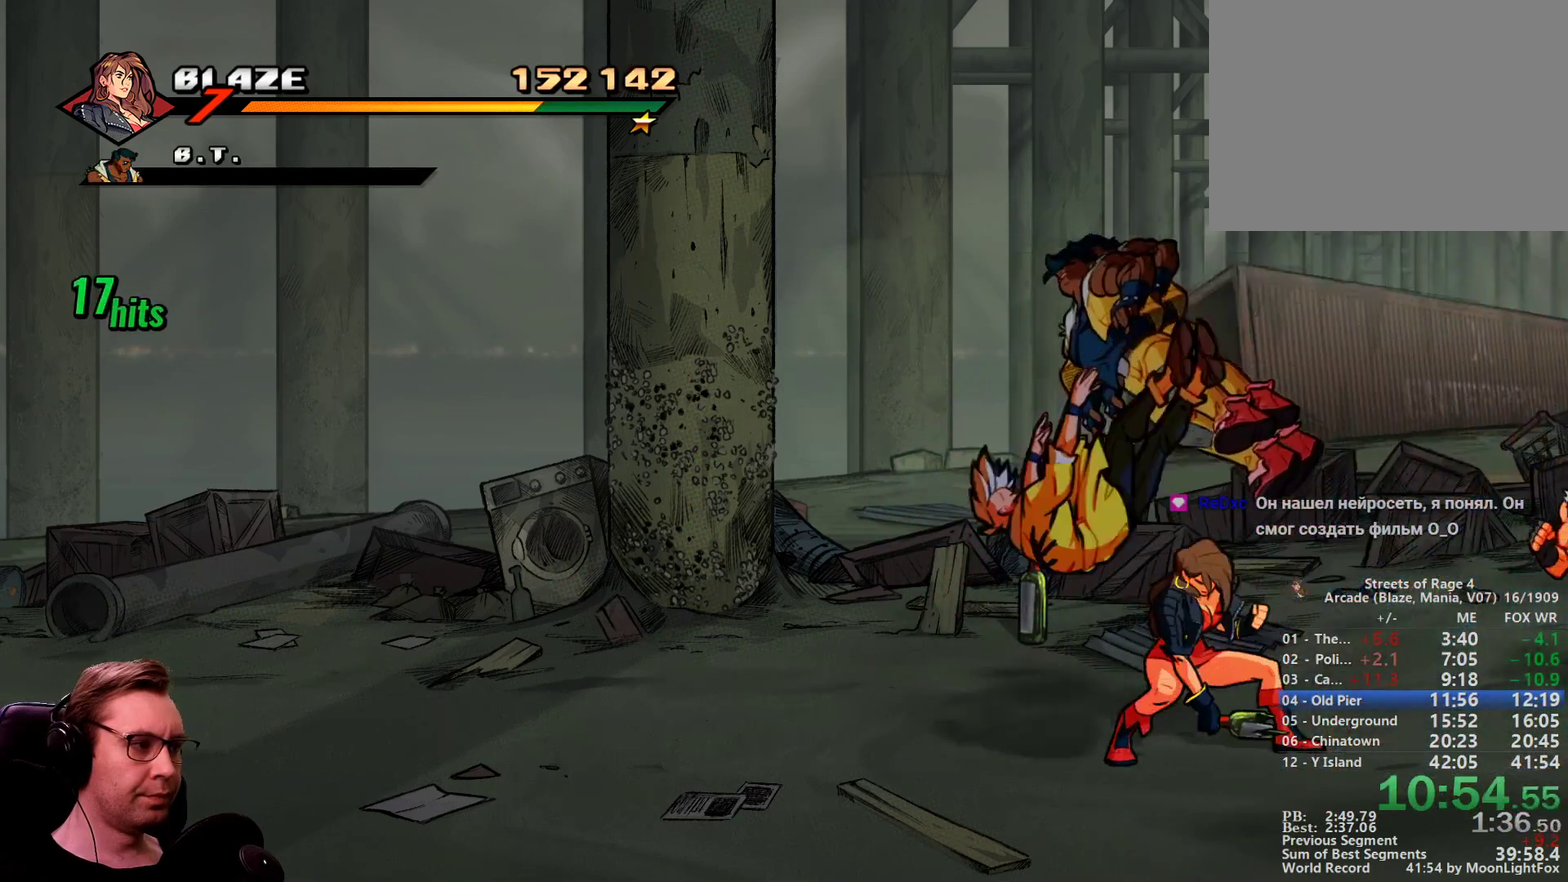
{"buttons": ["DPAD_UP", "DPAD_LEFT"], "events": [[134, "DPAD_RIGHT", "down"], [167, "CIRCLE", "down"], [167, "DPAD_UP", "down"], [317, "CIRCLE", "up"], [317, "DPAD_RIGHT", "up"], [317, "DPAD_UP", "up"], [367, "DPAD_LEFT", "down"], [401, "DPAD_UP", "down"]]}
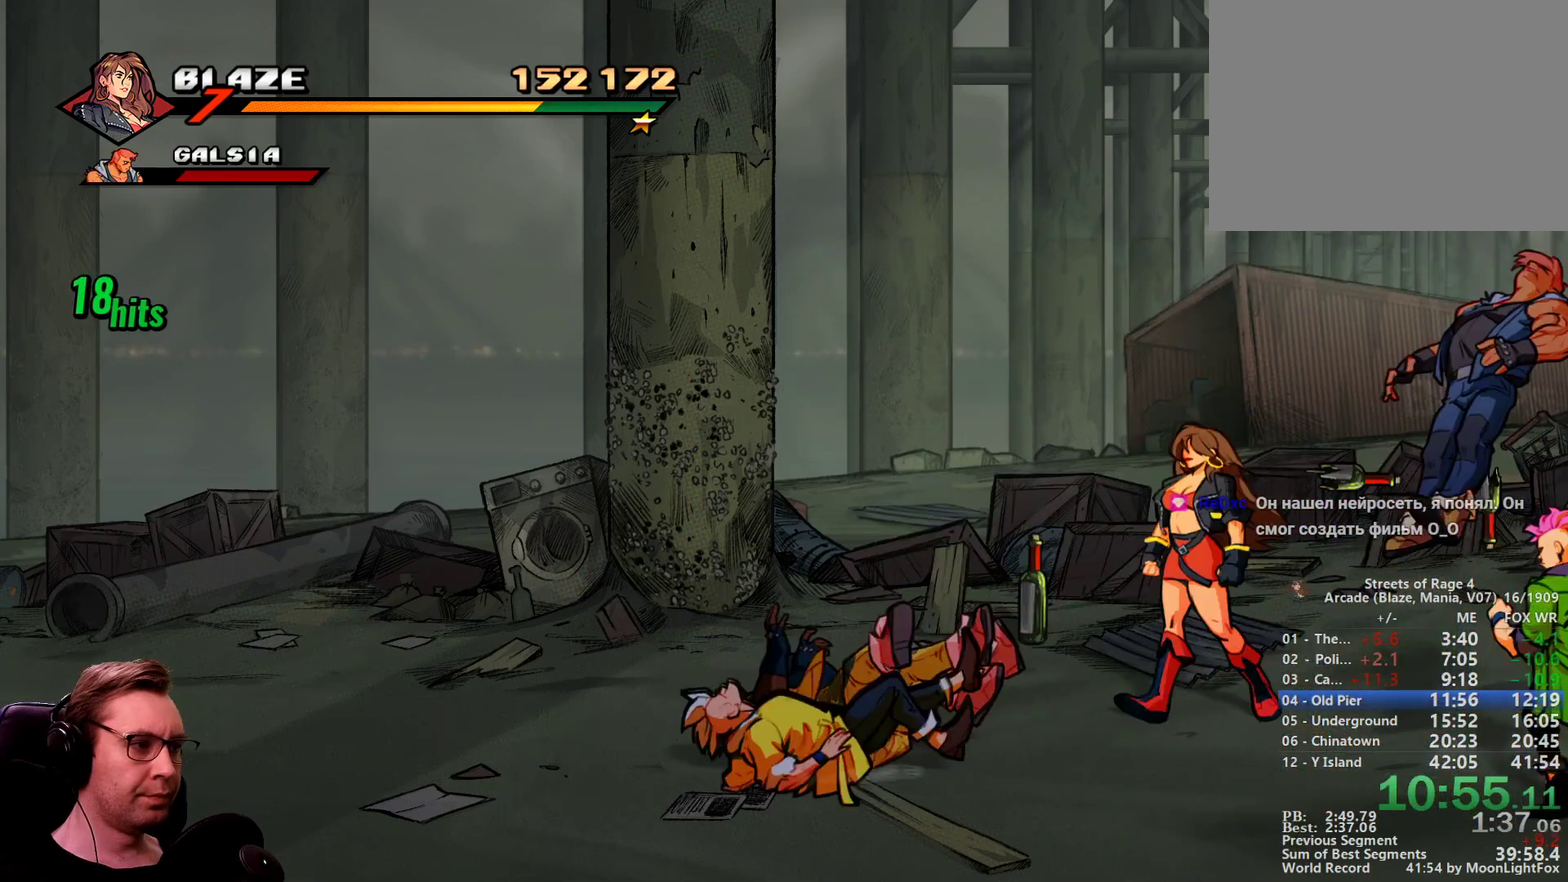
{"buttons": [], "events": [[283, "DPAD_LEFT", "up"], [283, "DPAD_UP", "up"]]}
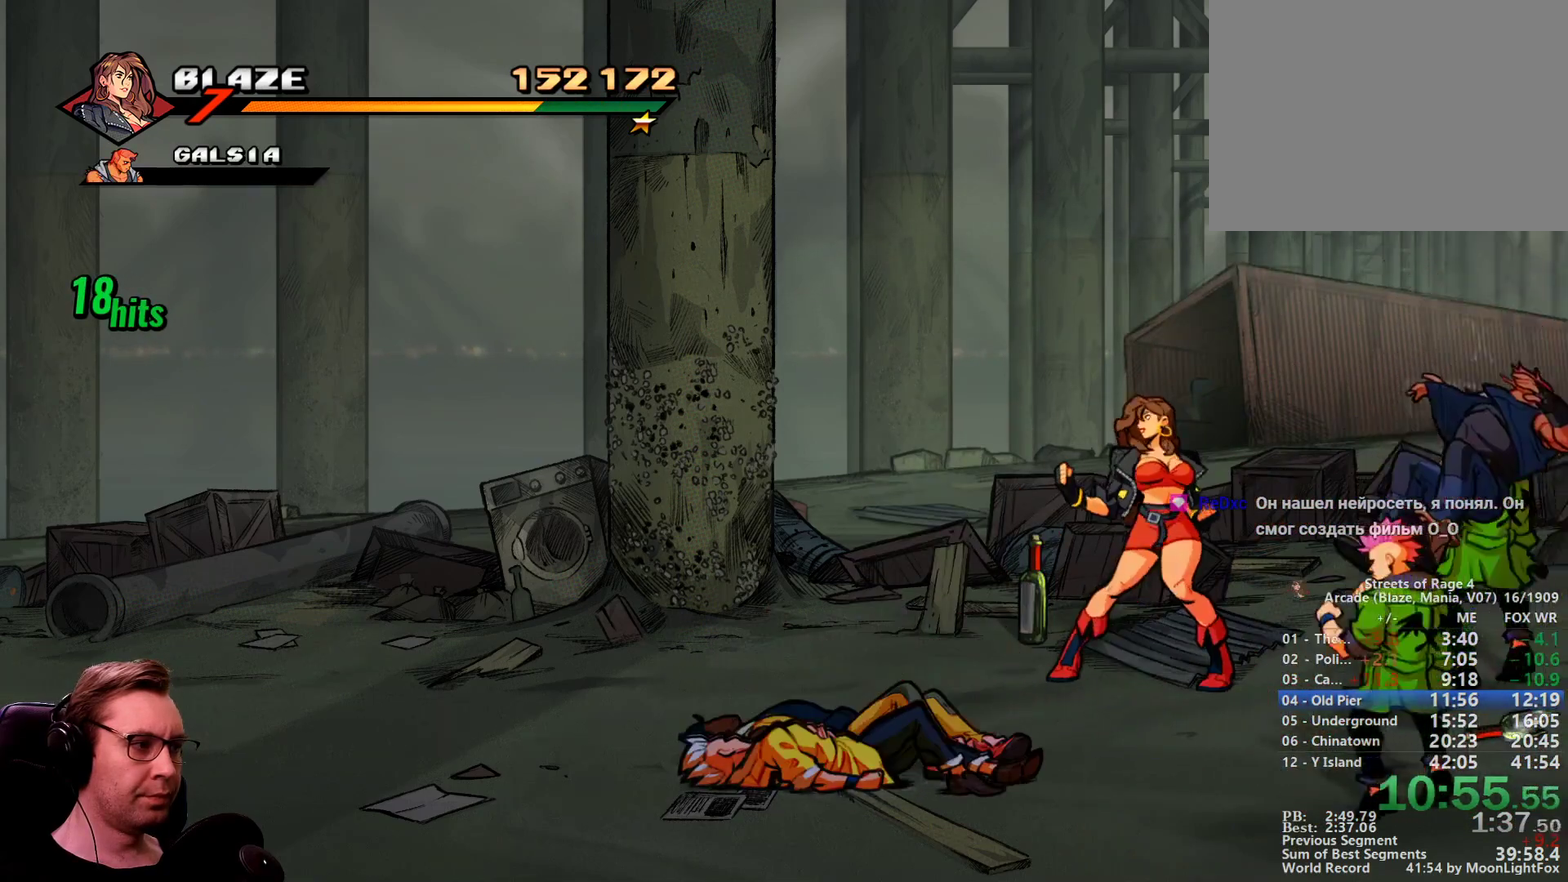
{"buttons": [], "events": [[351, "CROSS", "down"], [484, "CROSS", "up"]]}
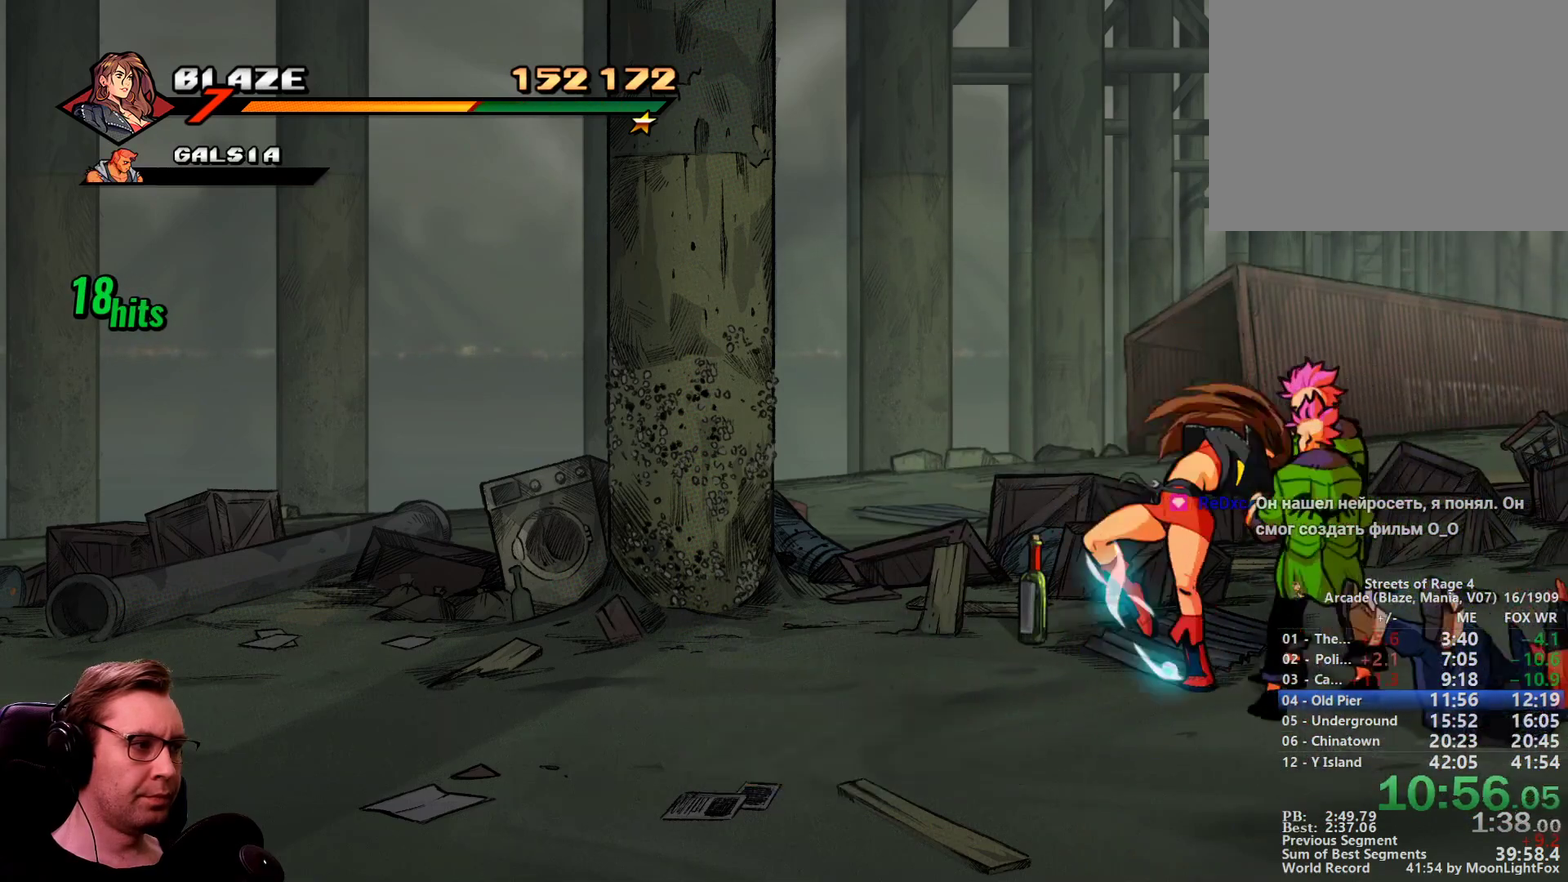
{"buttons": ["DPAD_RIGHT"], "events": [[167, "DPAD_RIGHT", "down"]]}
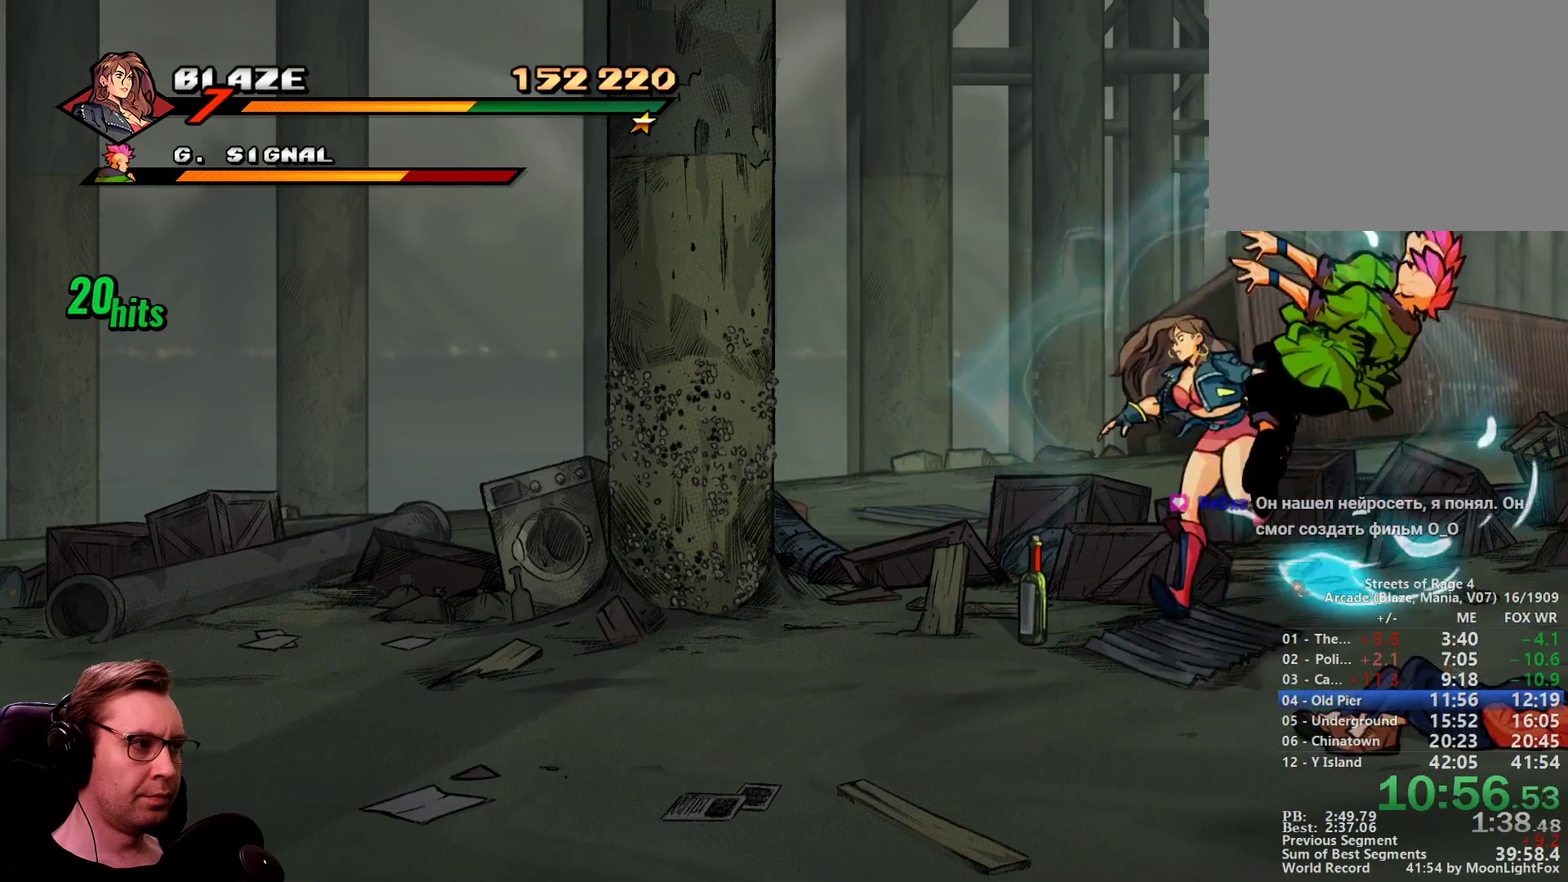
{"buttons": [], "events": [[50, "CROSS", "down"], [184, "CROSS", "up"], [417, "DPAD_RIGHT", "up"]]}
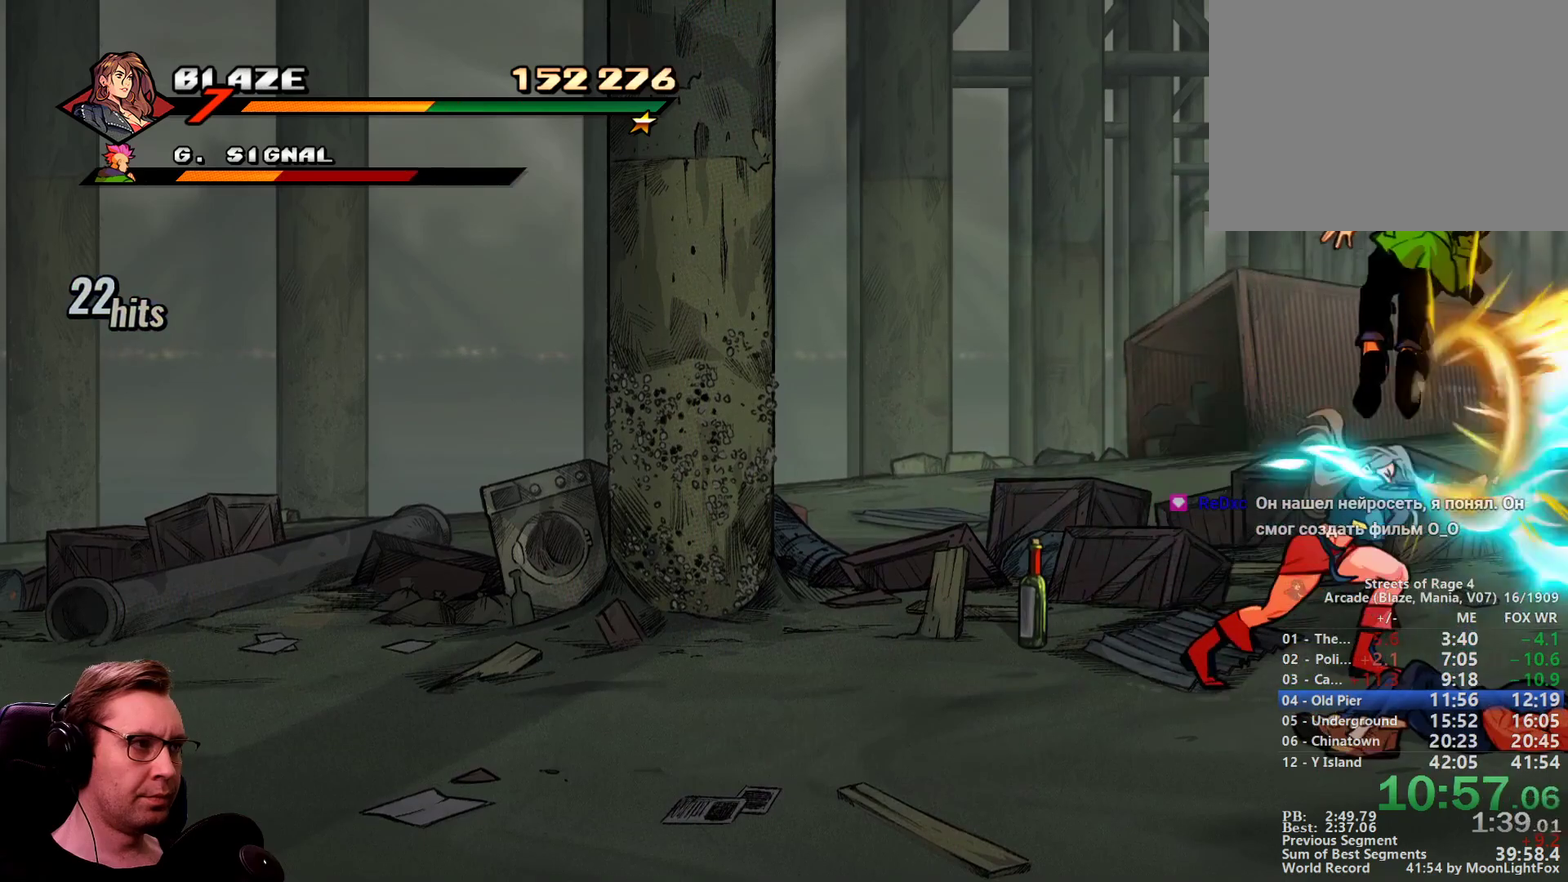
{"buttons": ["SQUARE", "DPAD_LEFT"], "events": [[350, "R1", "down"], [384, "DPAD_LEFT", "down"], [434, "SQUARE", "down"], [484, "R1", "up"]]}
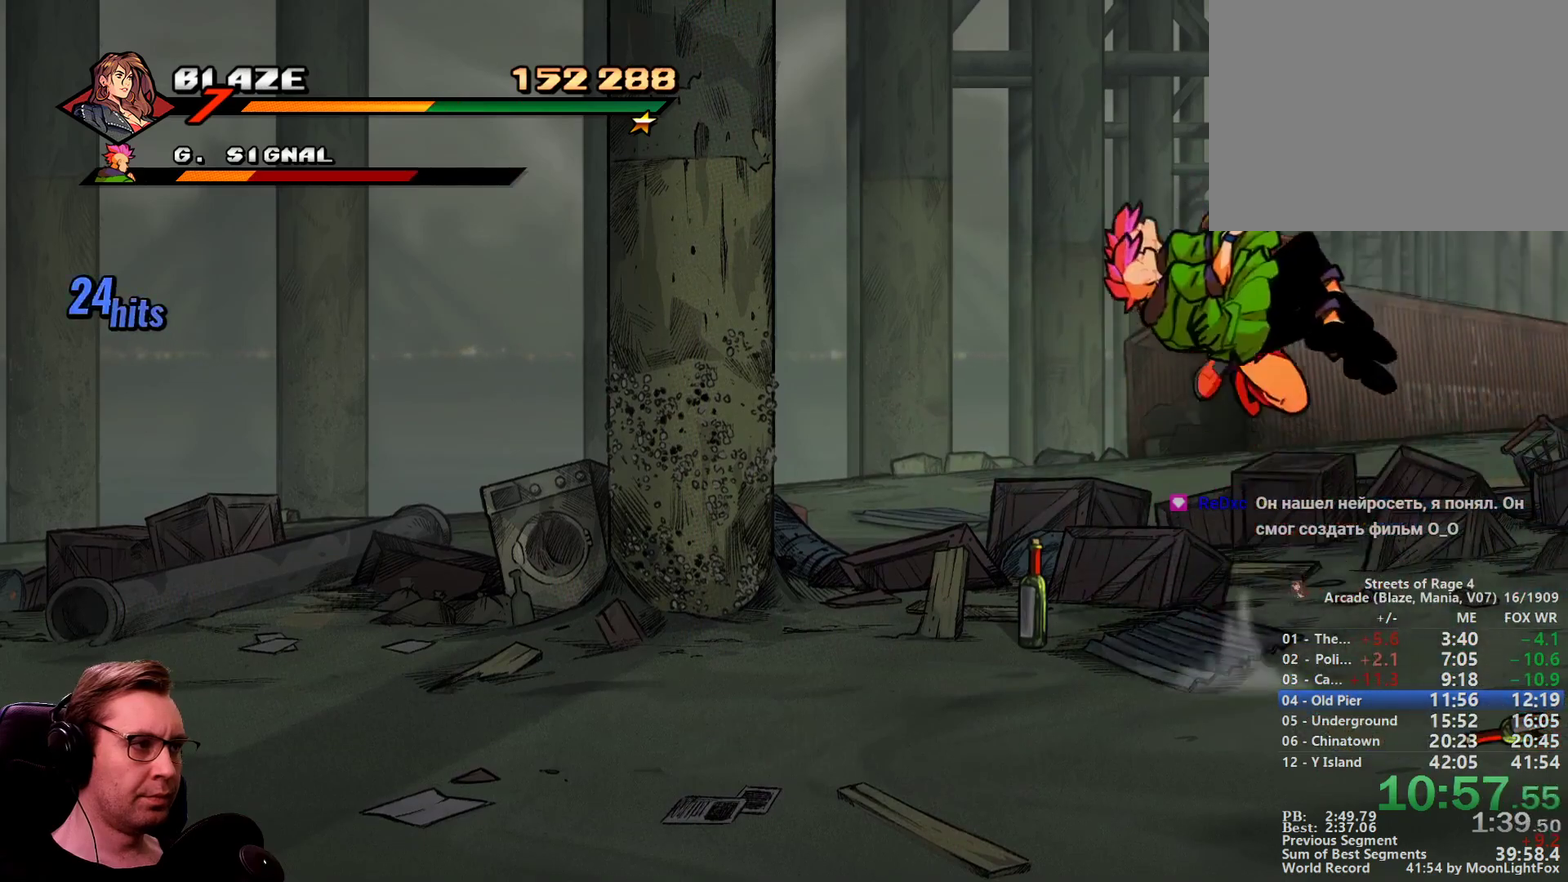
{"buttons": ["DPAD_DOWN", "DPAD_RIGHT"], "events": [[84, "DPAD_LEFT", "up"], [117, "DPAD_DOWN", "down"], [117, "DPAD_RIGHT", "down"], [117, "SQUARE", "up"]]}
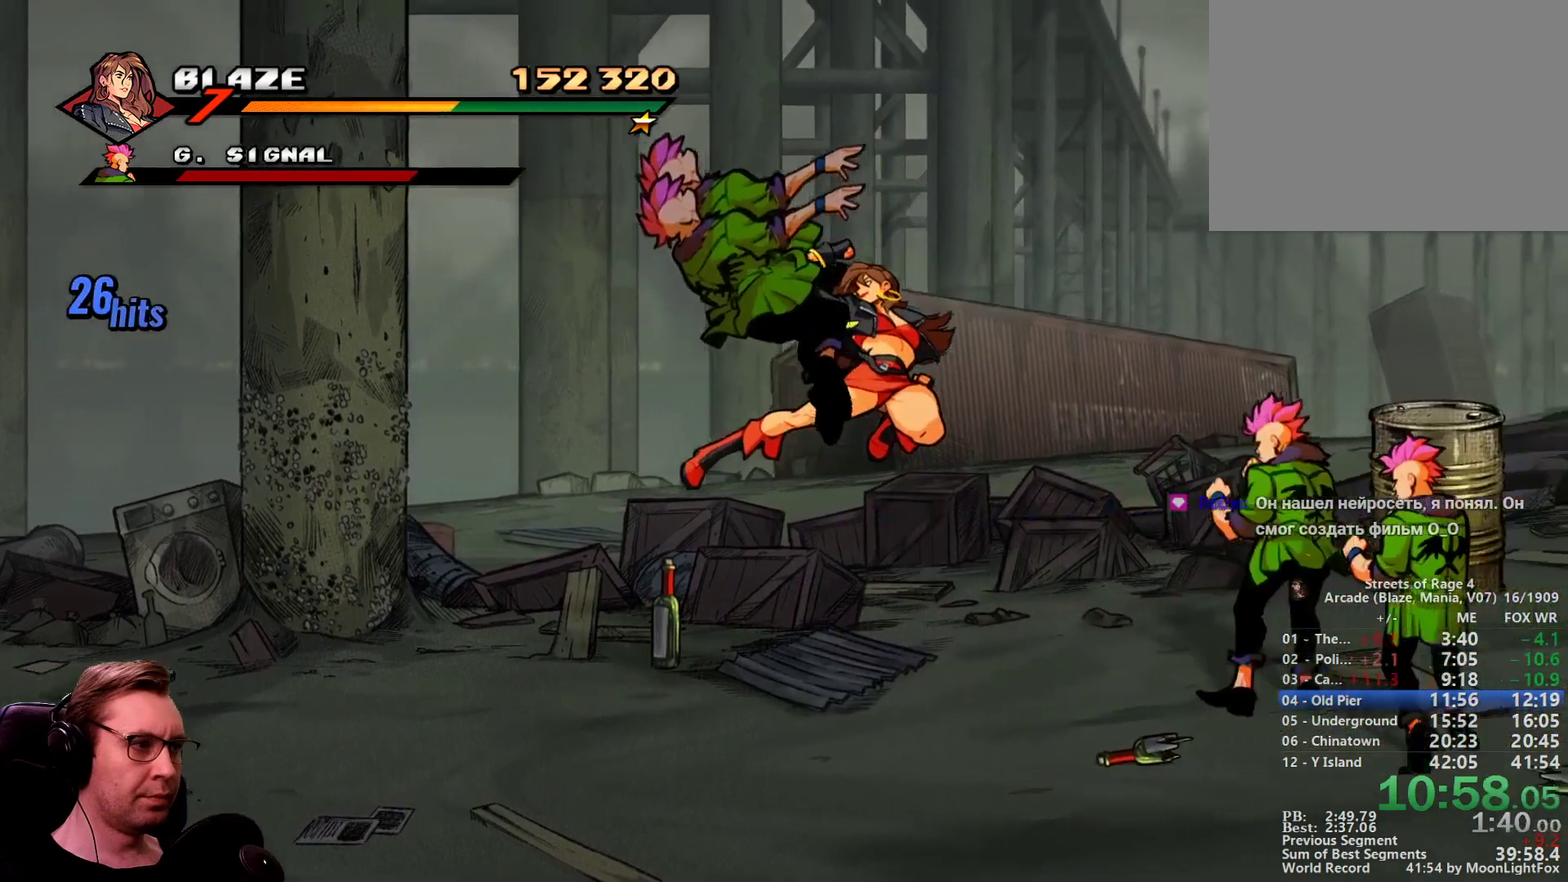
{"buttons": ["R1", "DPAD_DOWN", "DPAD_RIGHT"], "events": [[467, "R1", "down"]]}
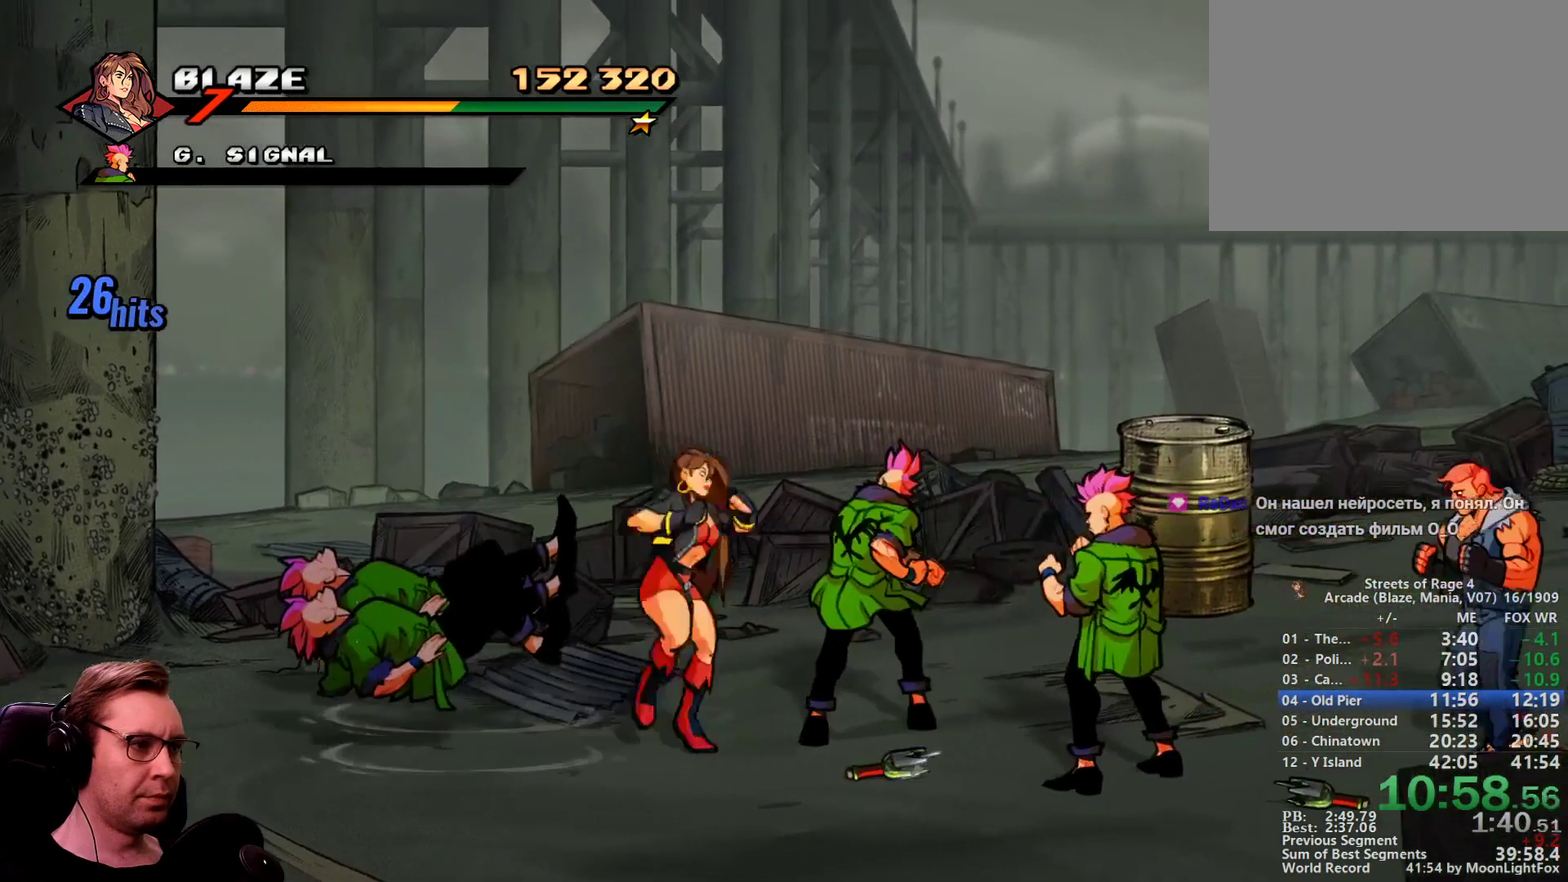
{"buttons": ["DPAD_DOWN", "DPAD_RIGHT"], "events": [[150, "R1", "up"]]}
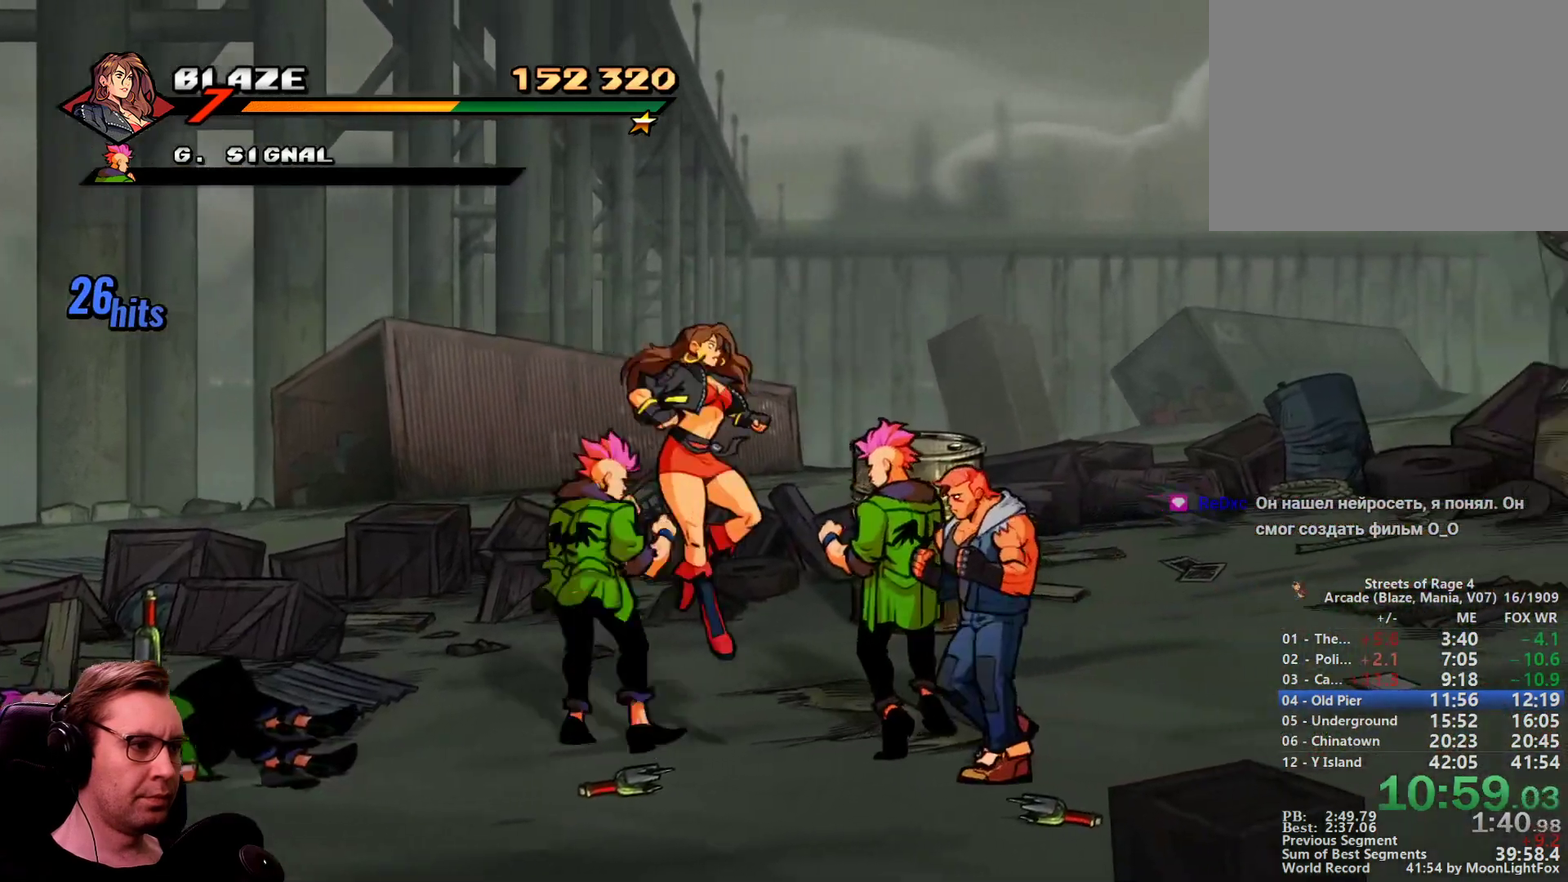
{"buttons": ["DPAD_DOWN", "DPAD_RIGHT"], "events": [[50, "R1", "down"], [284, "R1", "up"]]}
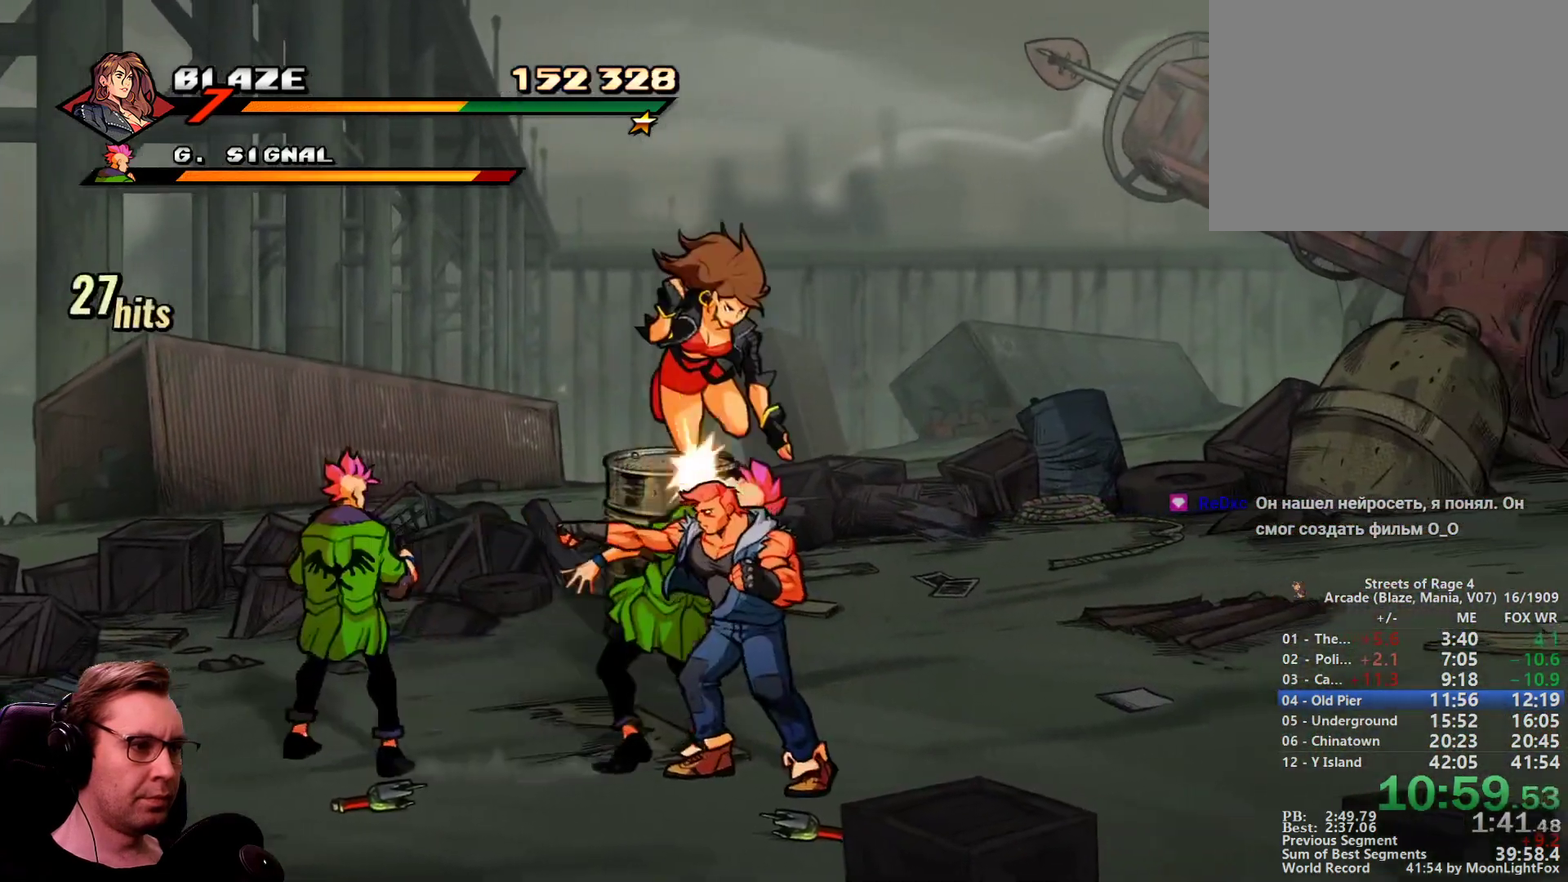
{"buttons": ["SQUARE", "DPAD_DOWN", "DPAD_RIGHT"], "events": [[16, "SQUARE", "down"], [66, "SQUARE", "up"], [150, "SQUARE", "down"]]}
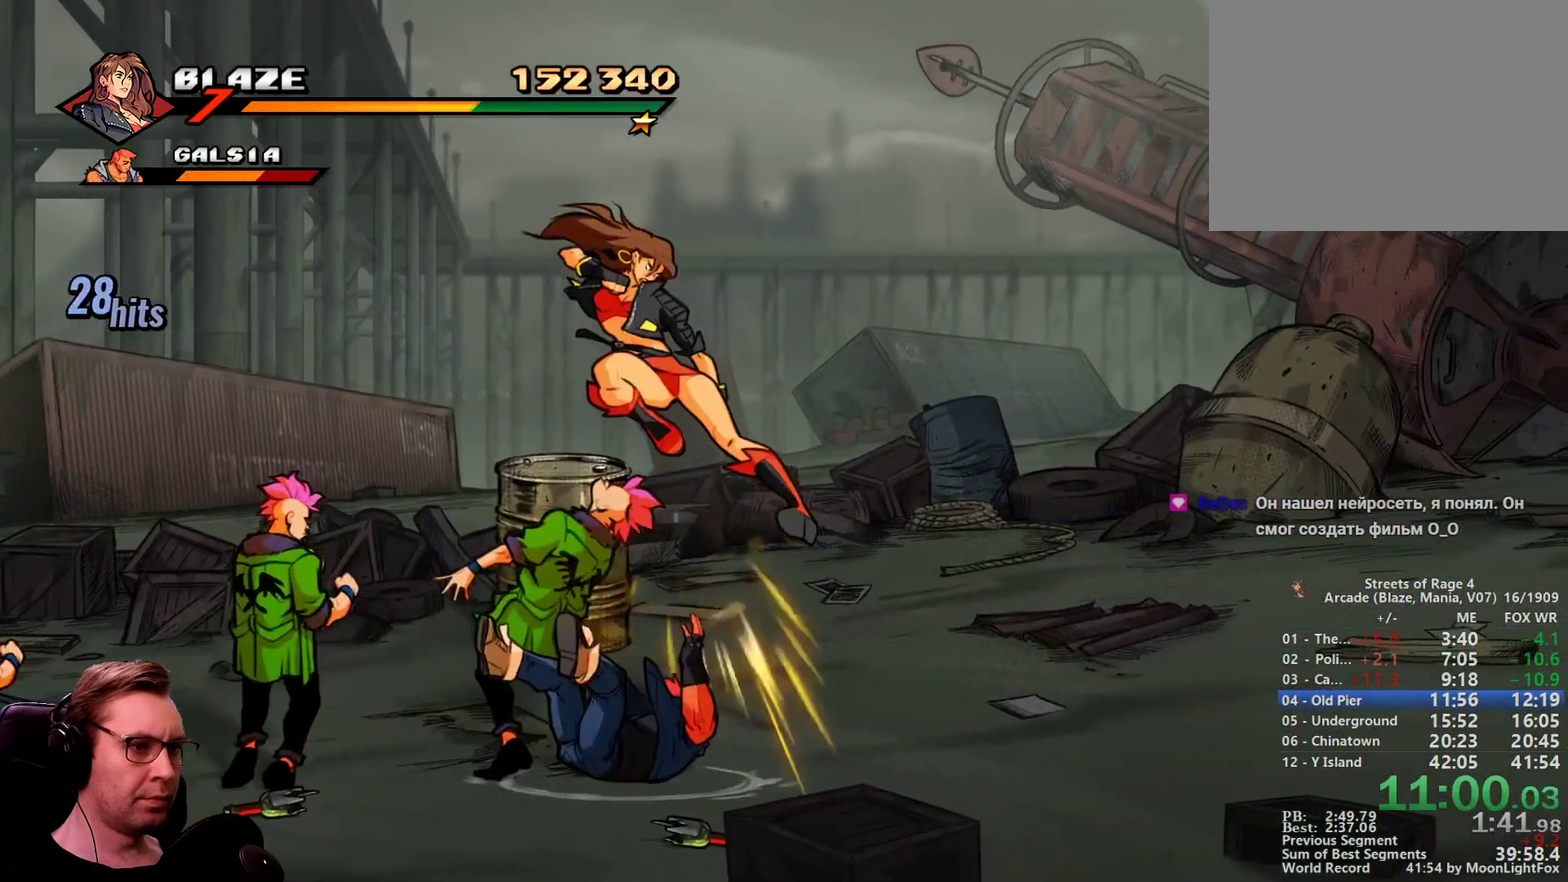
{"buttons": ["SQUARE", "DPAD_DOWN", "DPAD_RIGHT"], "events": [[84, "CROSS", "down"], [167, "CROSS", "up"]]}
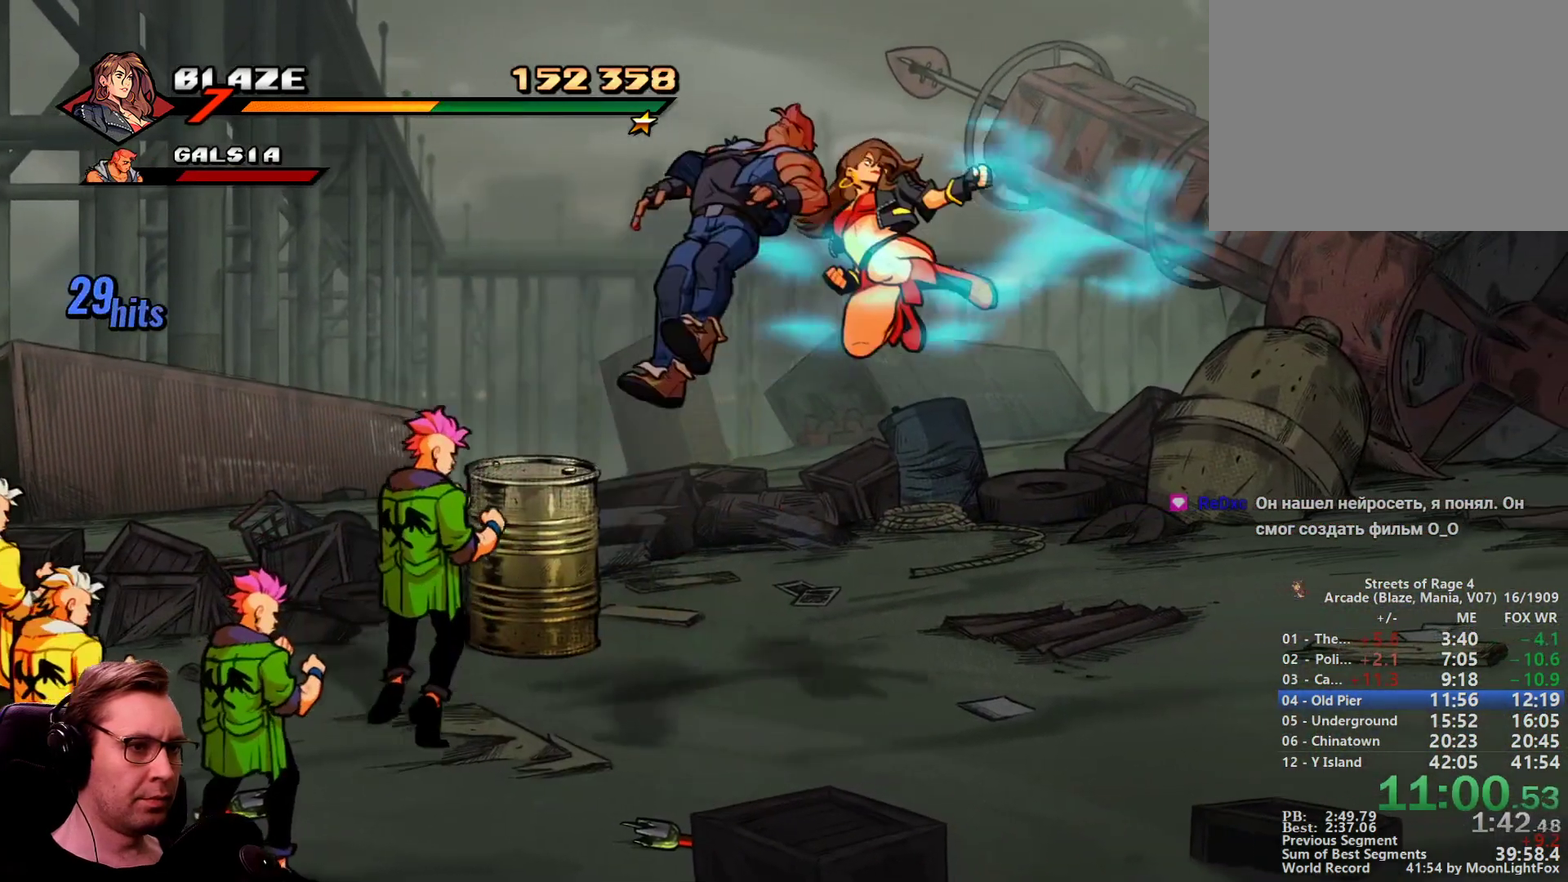
{"buttons": ["CROSS", "DPAD_LEFT"], "events": [[50, "DPAD_DOWN", "up"], [50, "SQUARE", "up"], [233, "DPAD_RIGHT", "up"], [367, "DPAD_LEFT", "down"], [433, "CROSS", "down"]]}